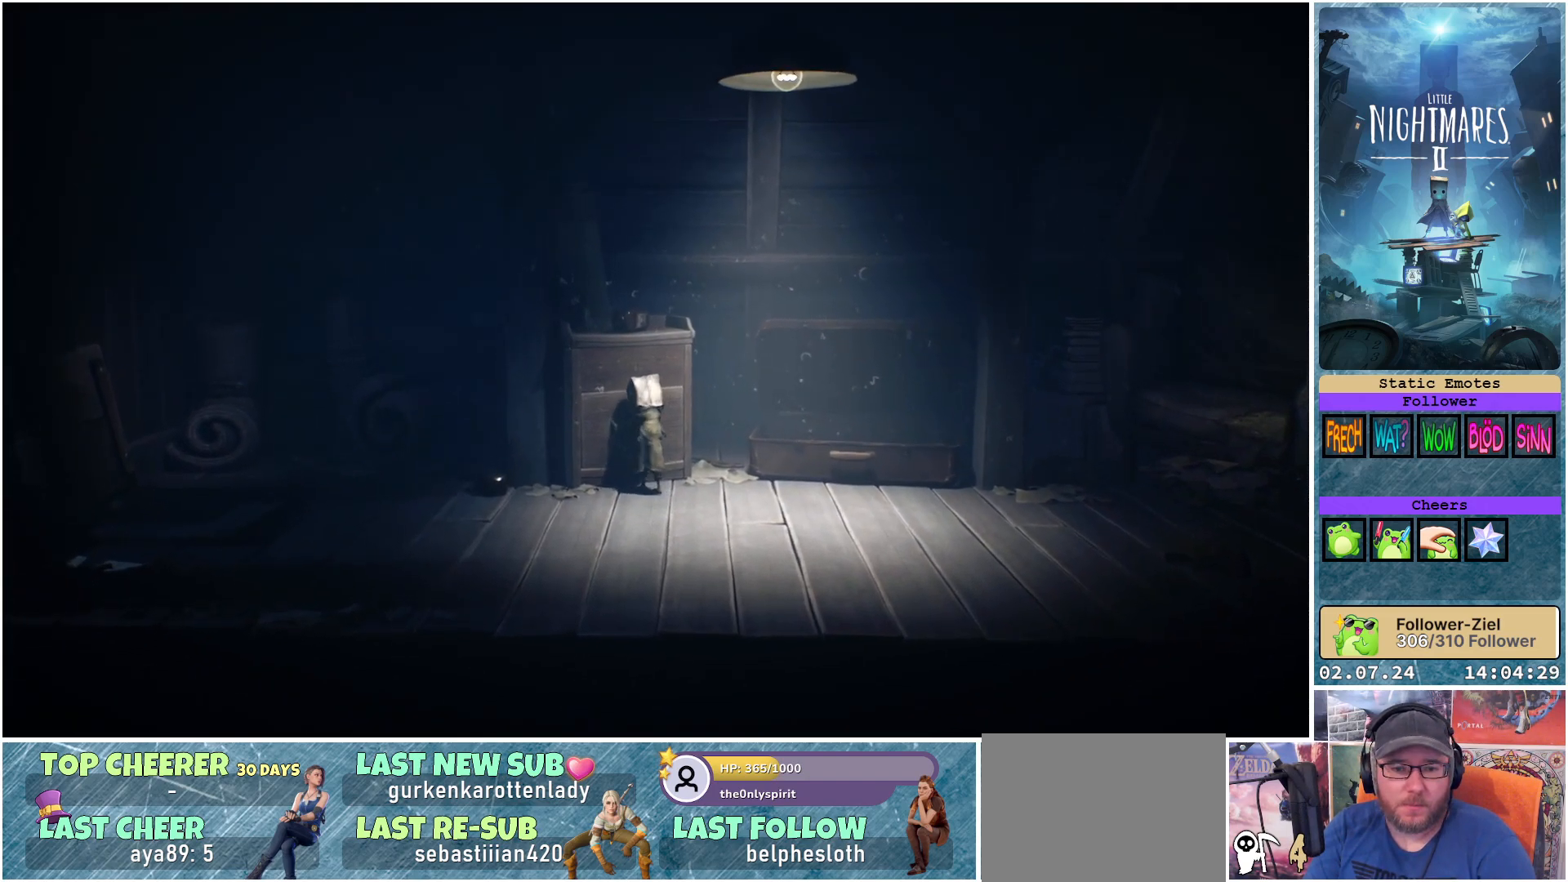
Gameplay with a controller (Xbox layout); each line is a JSON object with the inputs held at the frame after it. "events" lists button and stick changes between this image and that frame as [ms after this image, input, new state], when the widget could be followed in between.
{"buttons": ["R1"], "left_stick": "down", "right_stick": "center", "events": []}
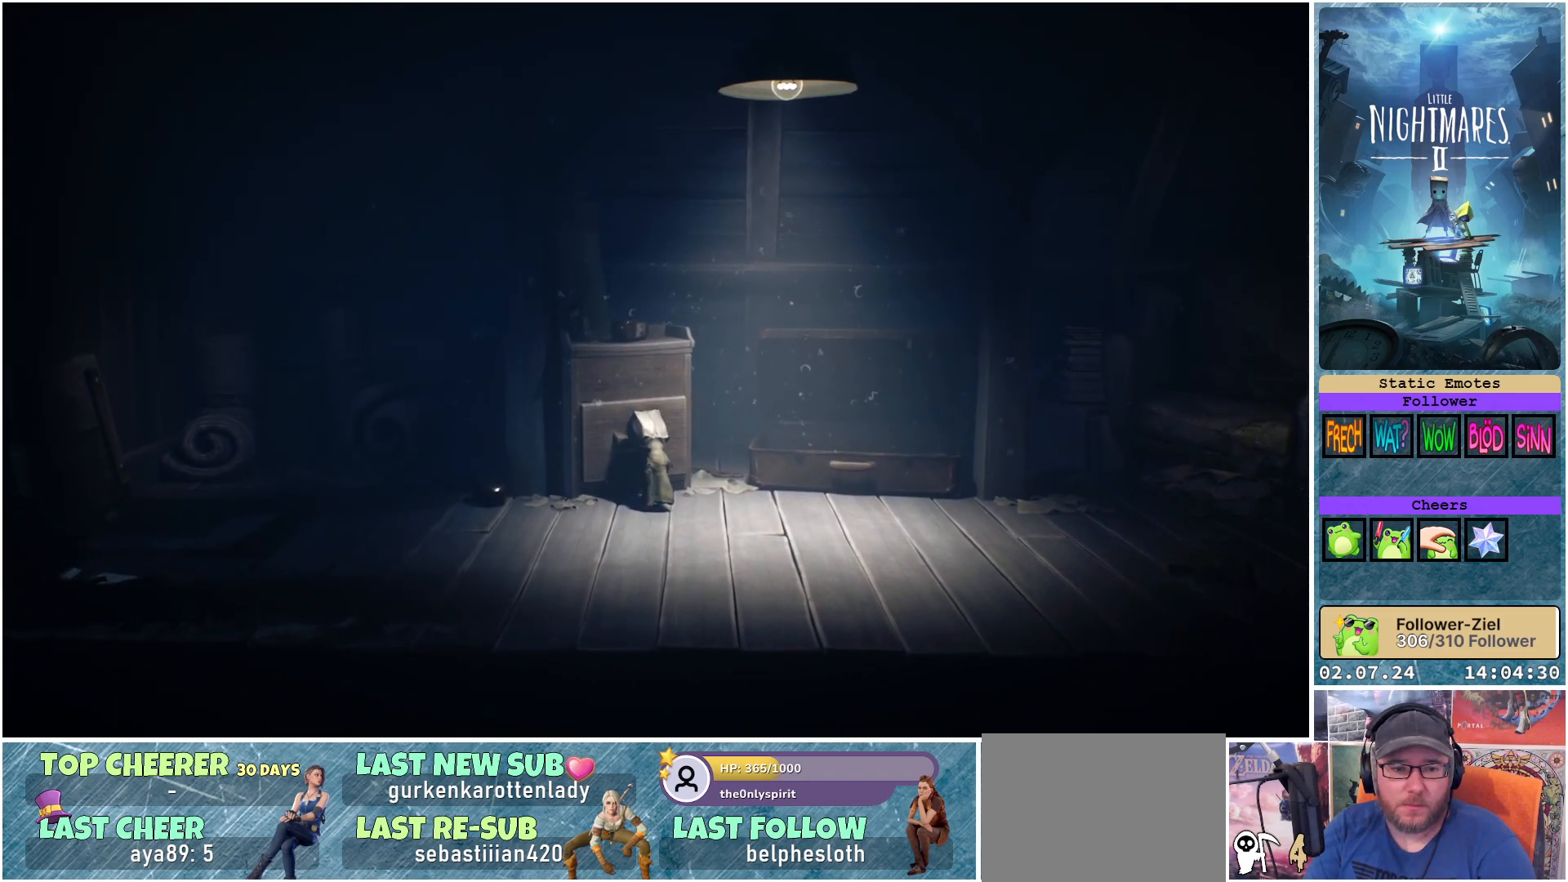
{"buttons": ["R1"], "left_stick": "down", "right_stick": "center", "events": []}
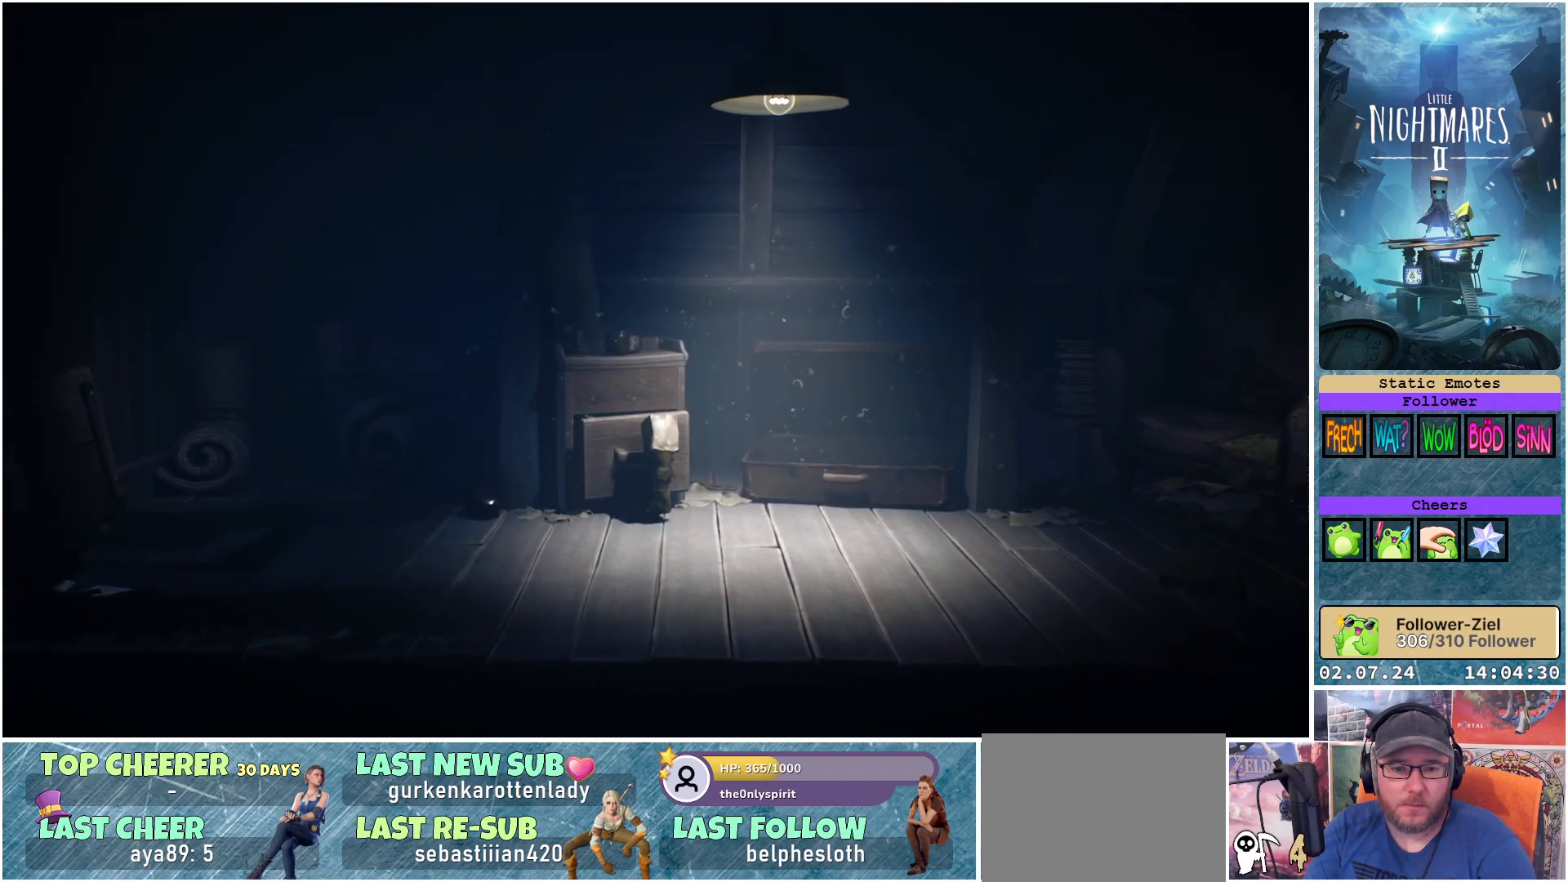
{"buttons": ["R1"], "left_stick": "down", "right_stick": "center", "events": []}
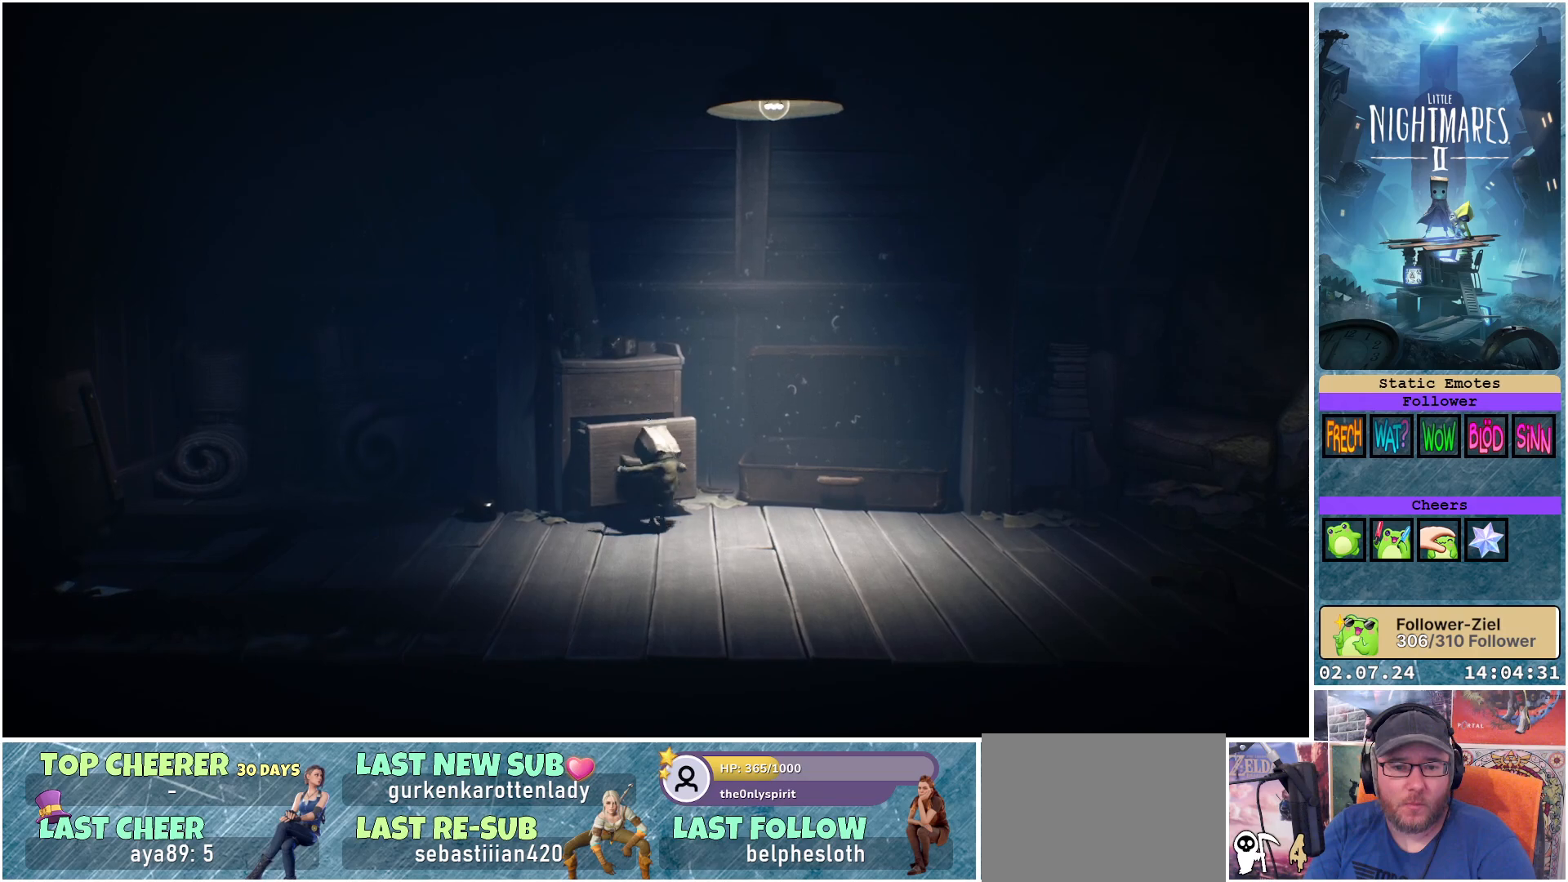
{"buttons": [], "left_stick": "center", "right_stick": "center", "events": [[450, "R1", "up"], [467, "left_stick", "center"]]}
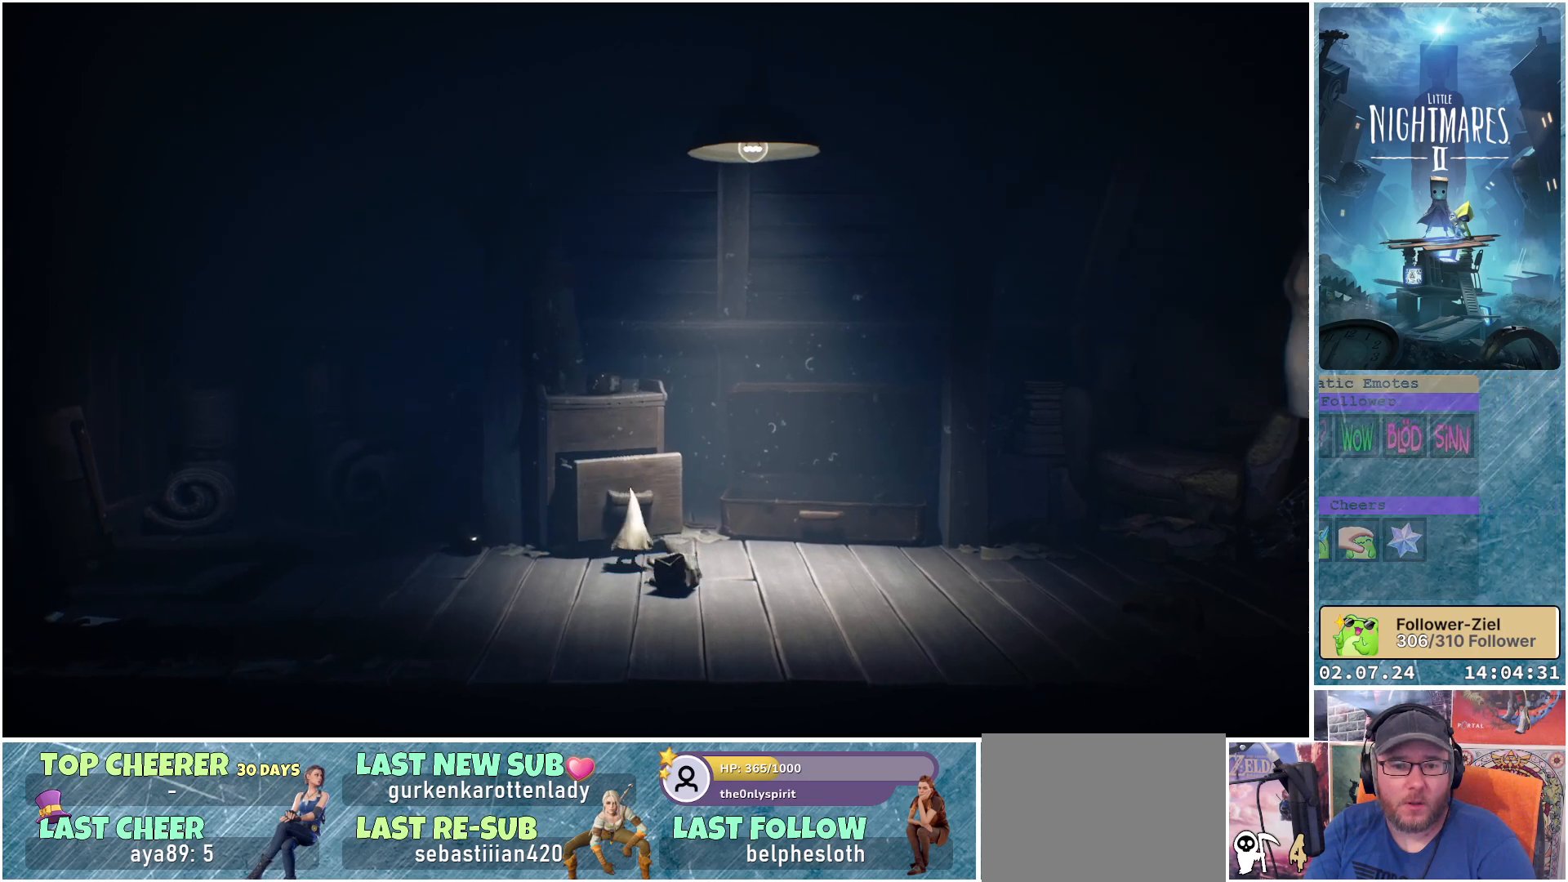
{"buttons": [], "left_stick": "center", "right_stick": "center", "events": []}
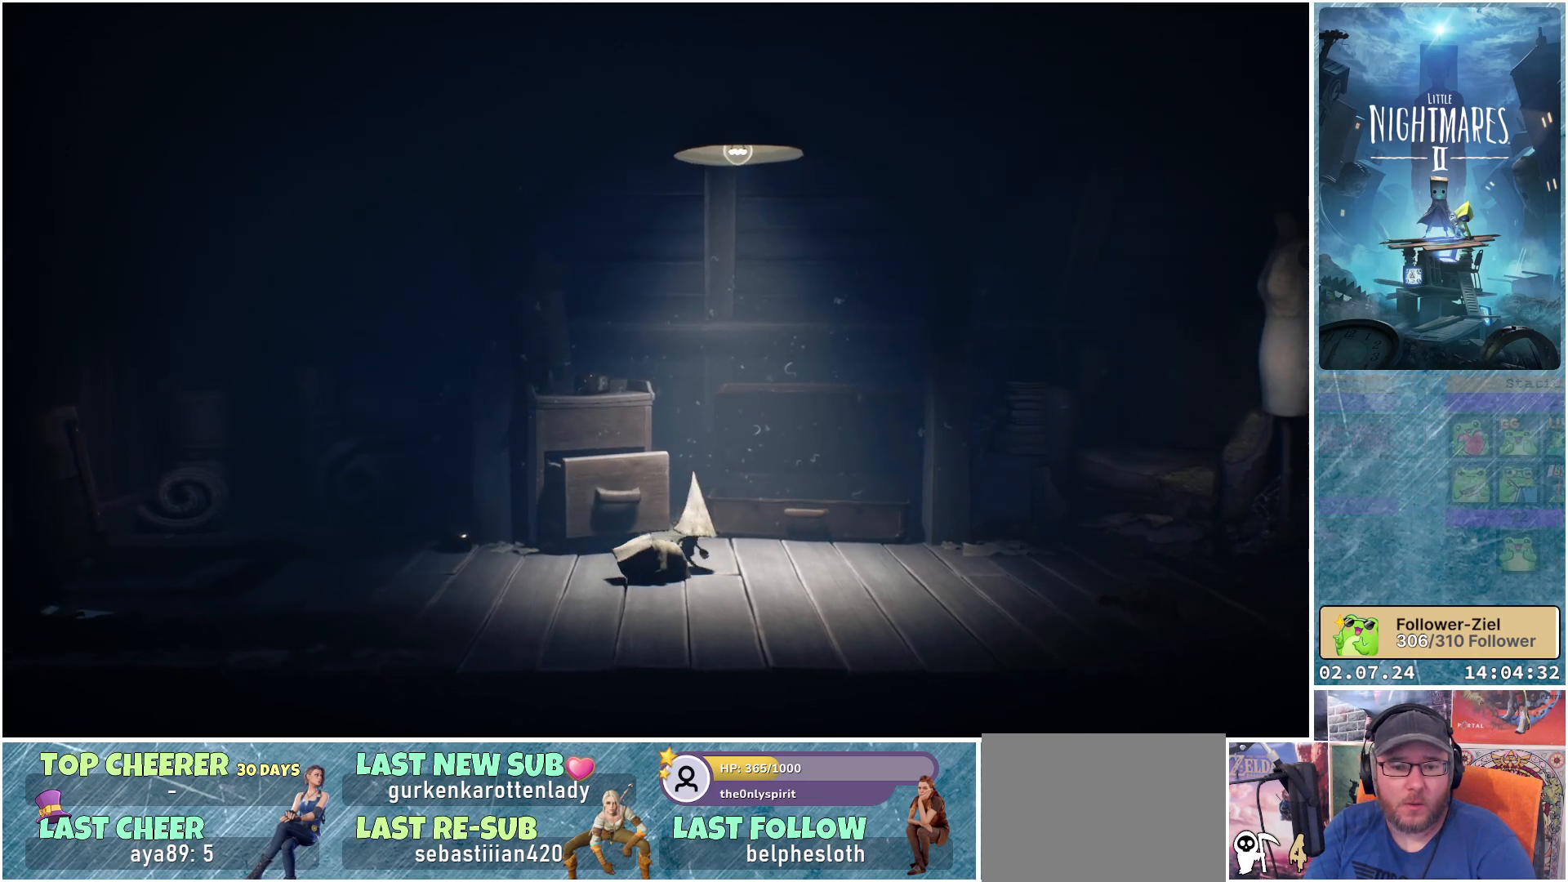
{"buttons": [], "left_stick": "center", "right_stick": "center", "events": []}
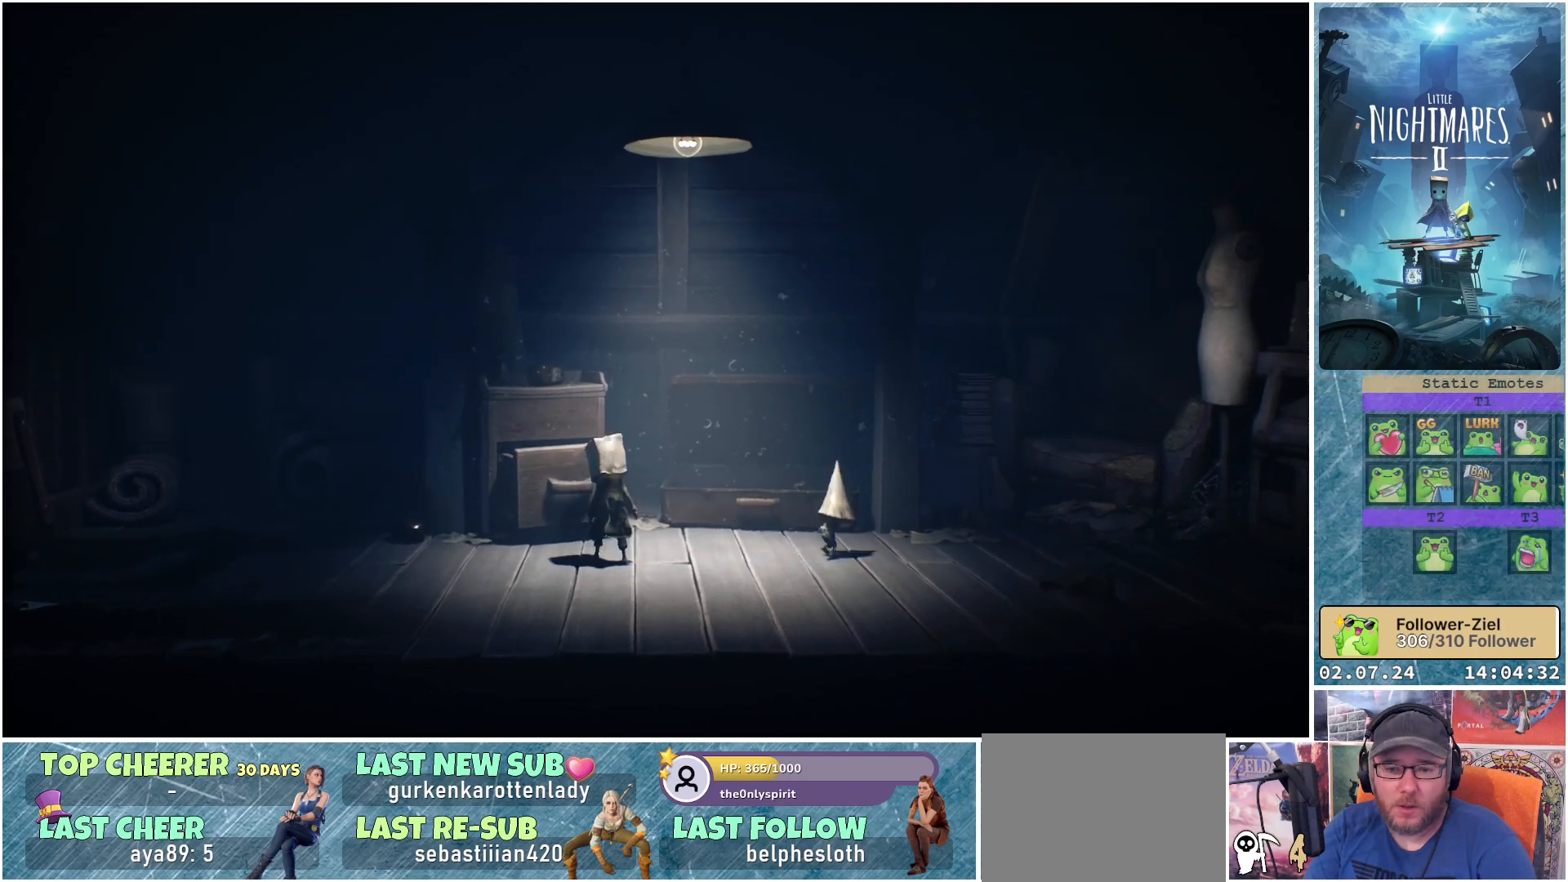
{"buttons": [], "left_stick": "right", "right_stick": "center", "events": [[100, "left_stick", "right"]]}
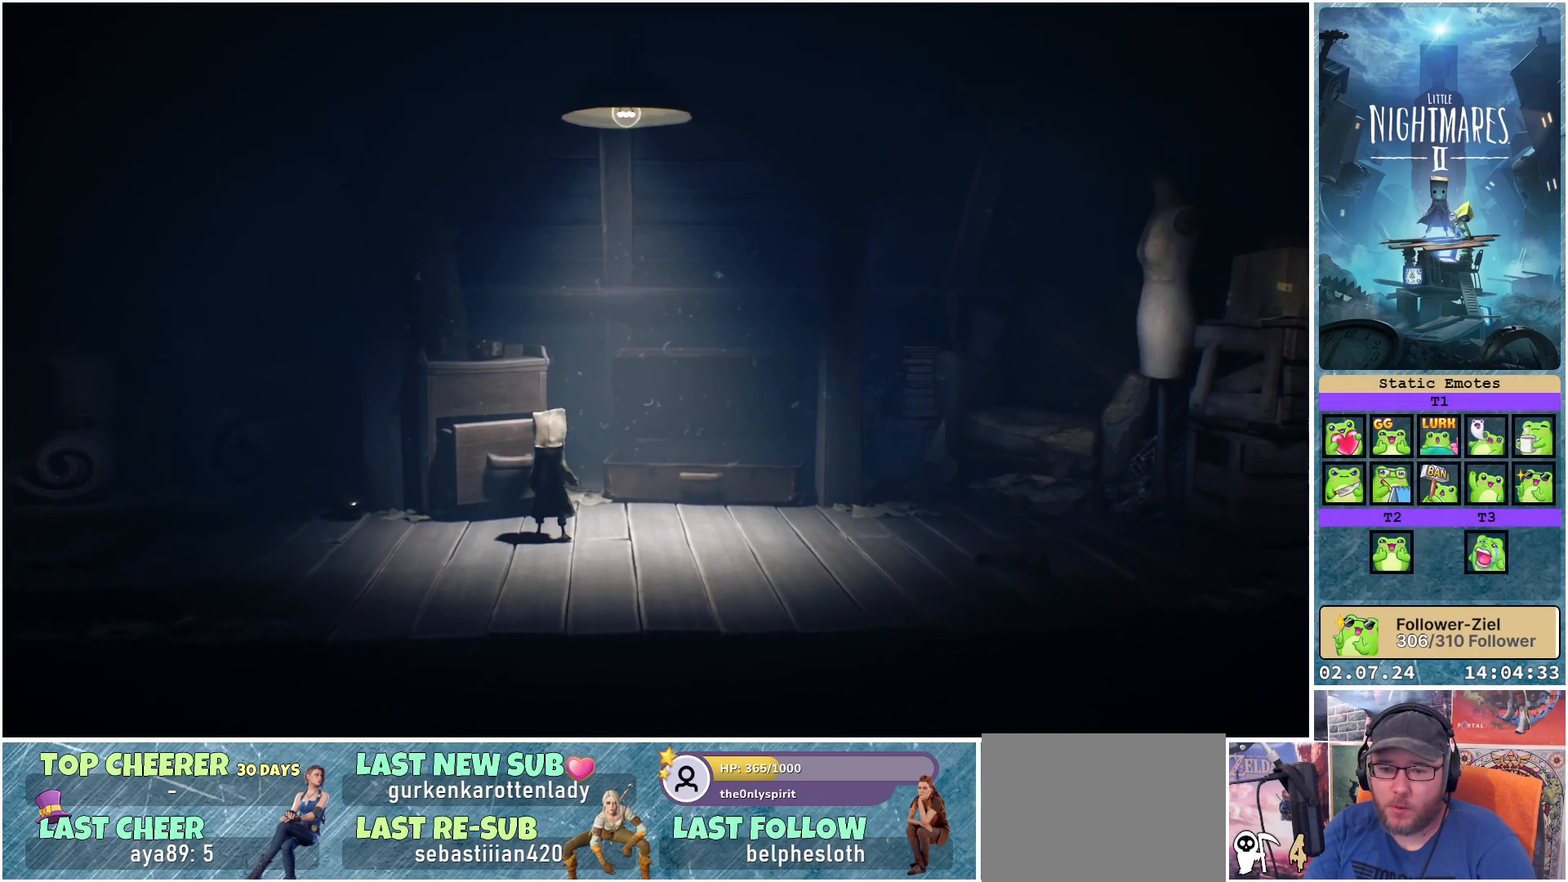
{"buttons": [], "left_stick": "right", "right_stick": "center", "events": []}
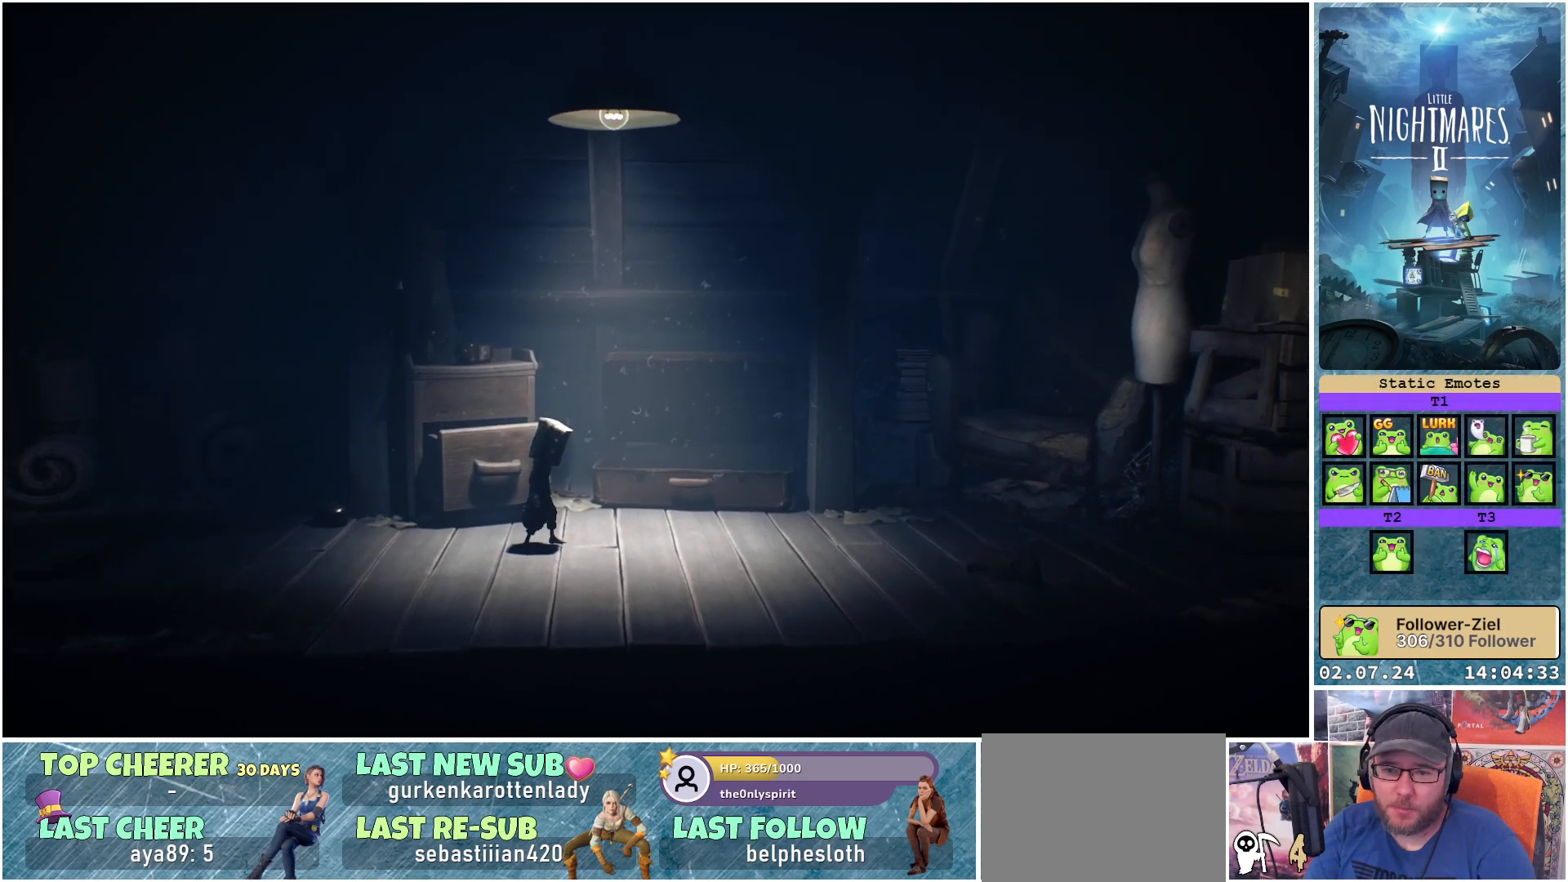
{"buttons": [], "left_stick": "right", "right_stick": "center", "events": []}
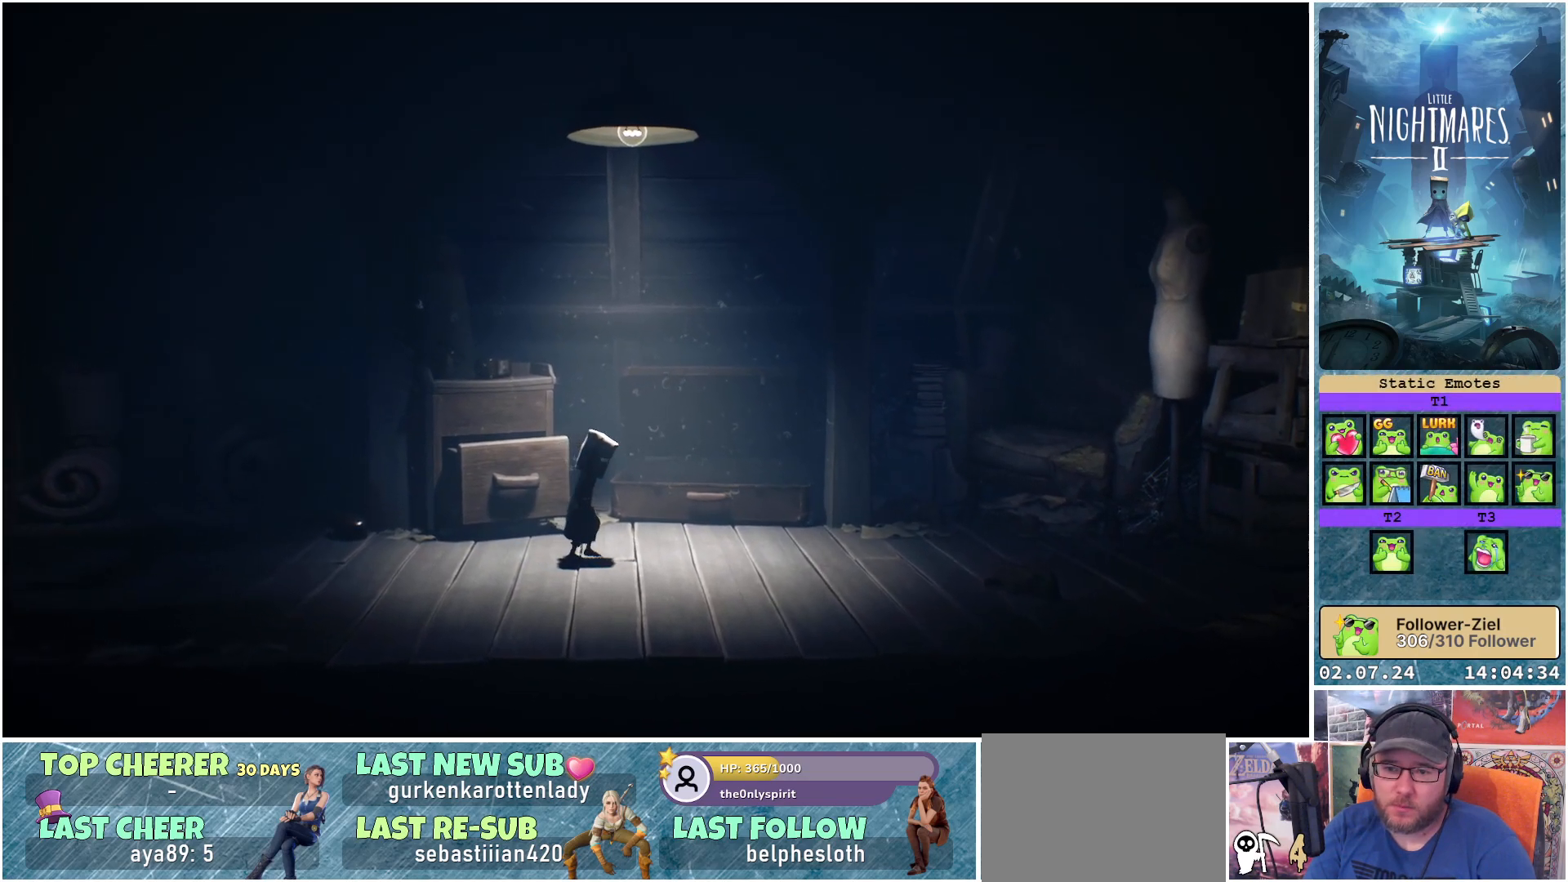
{"buttons": [], "left_stick": "right", "right_stick": "center", "events": []}
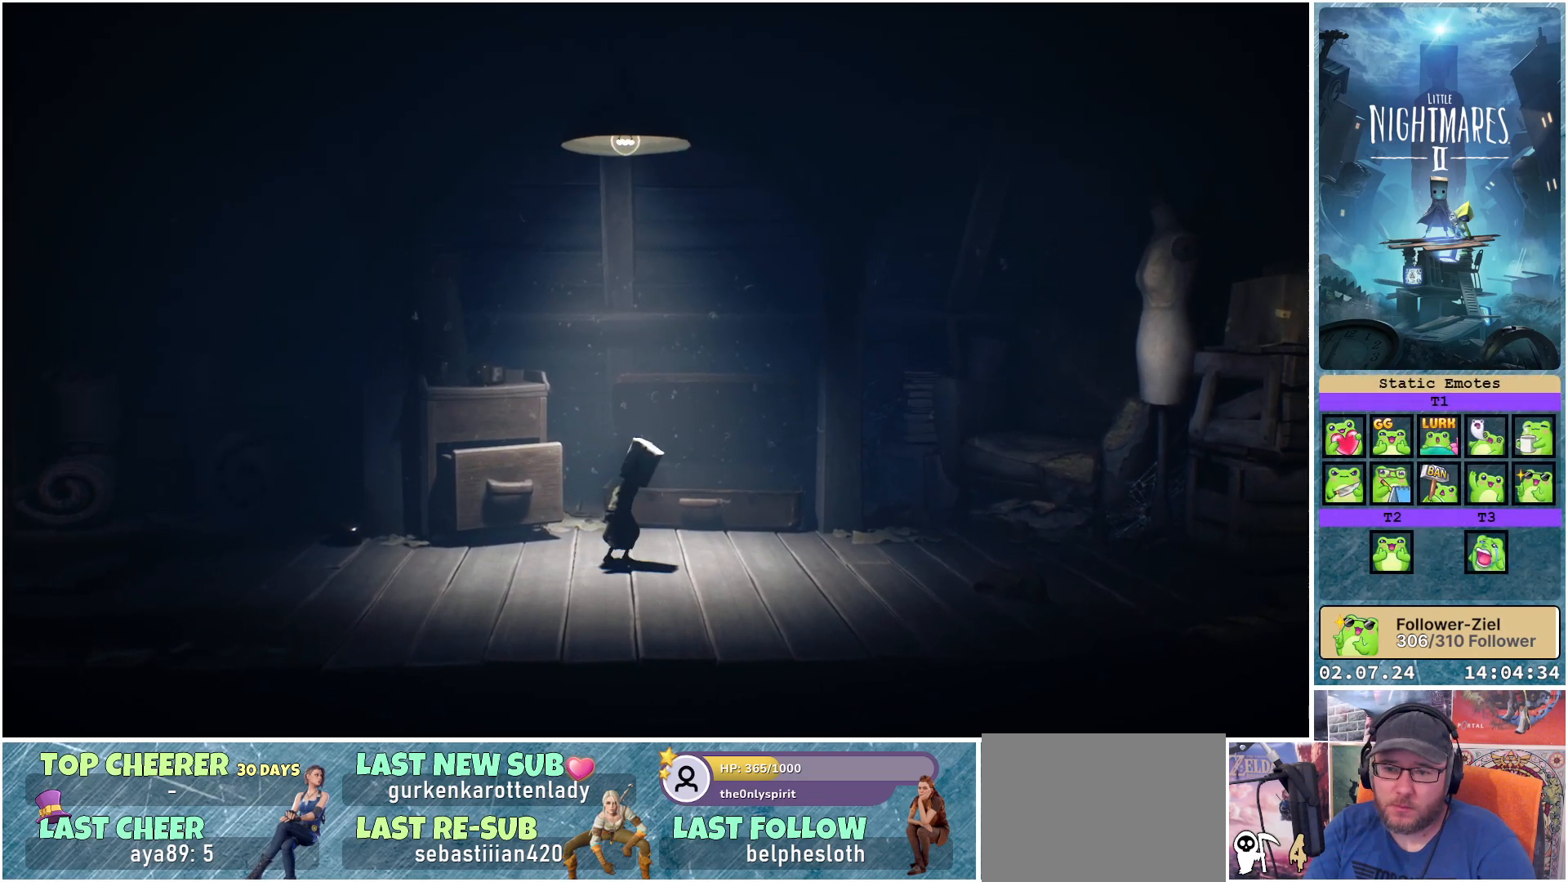
{"buttons": [], "left_stick": "right", "right_stick": "center", "events": []}
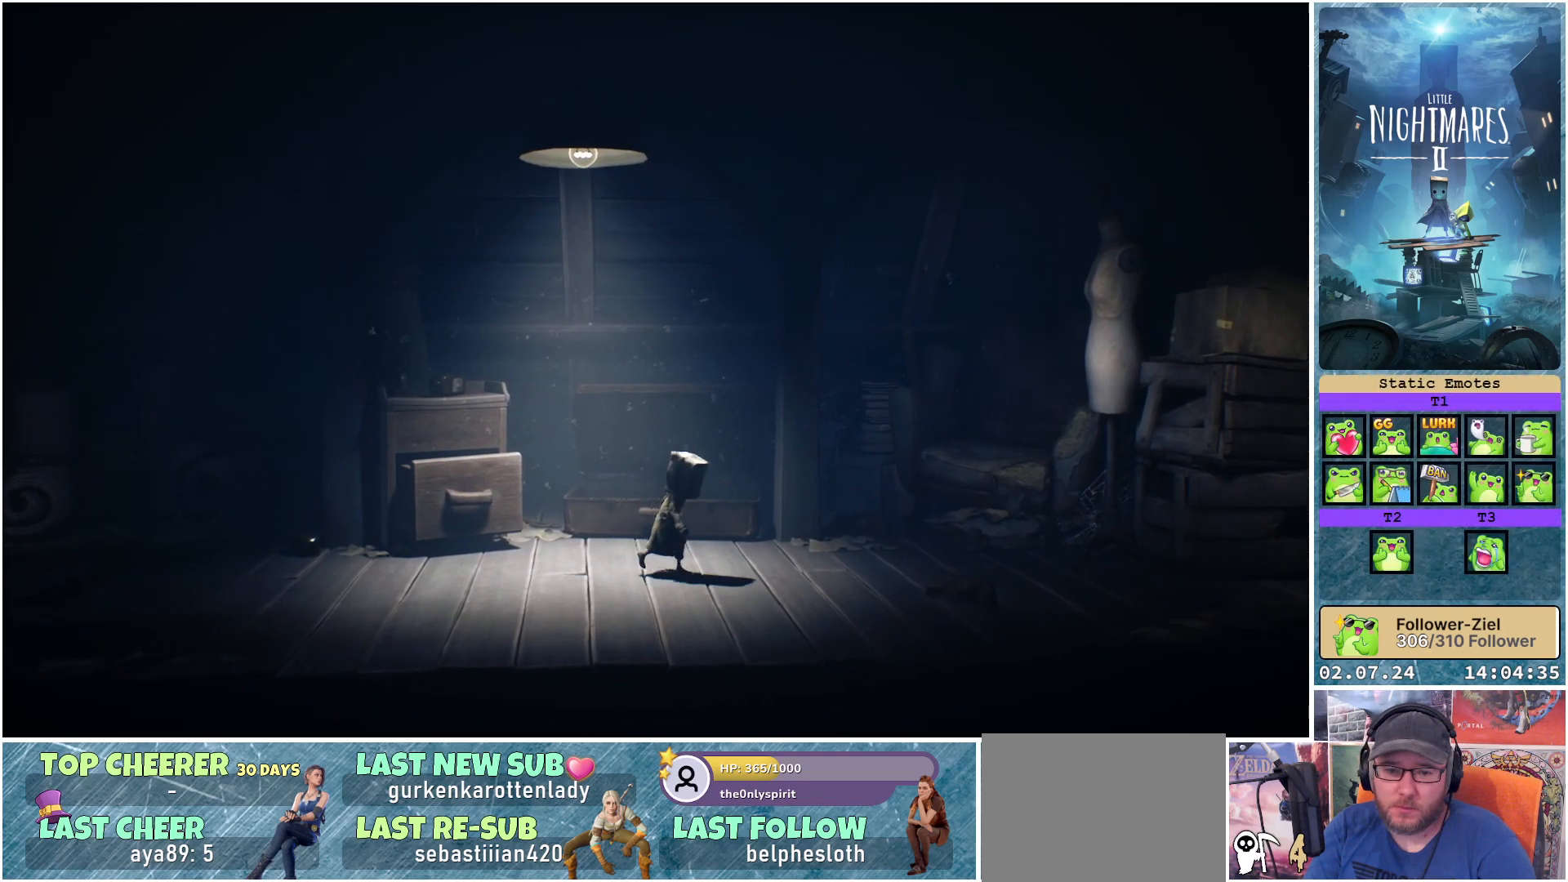
{"buttons": [], "left_stick": "right", "right_stick": "center", "events": []}
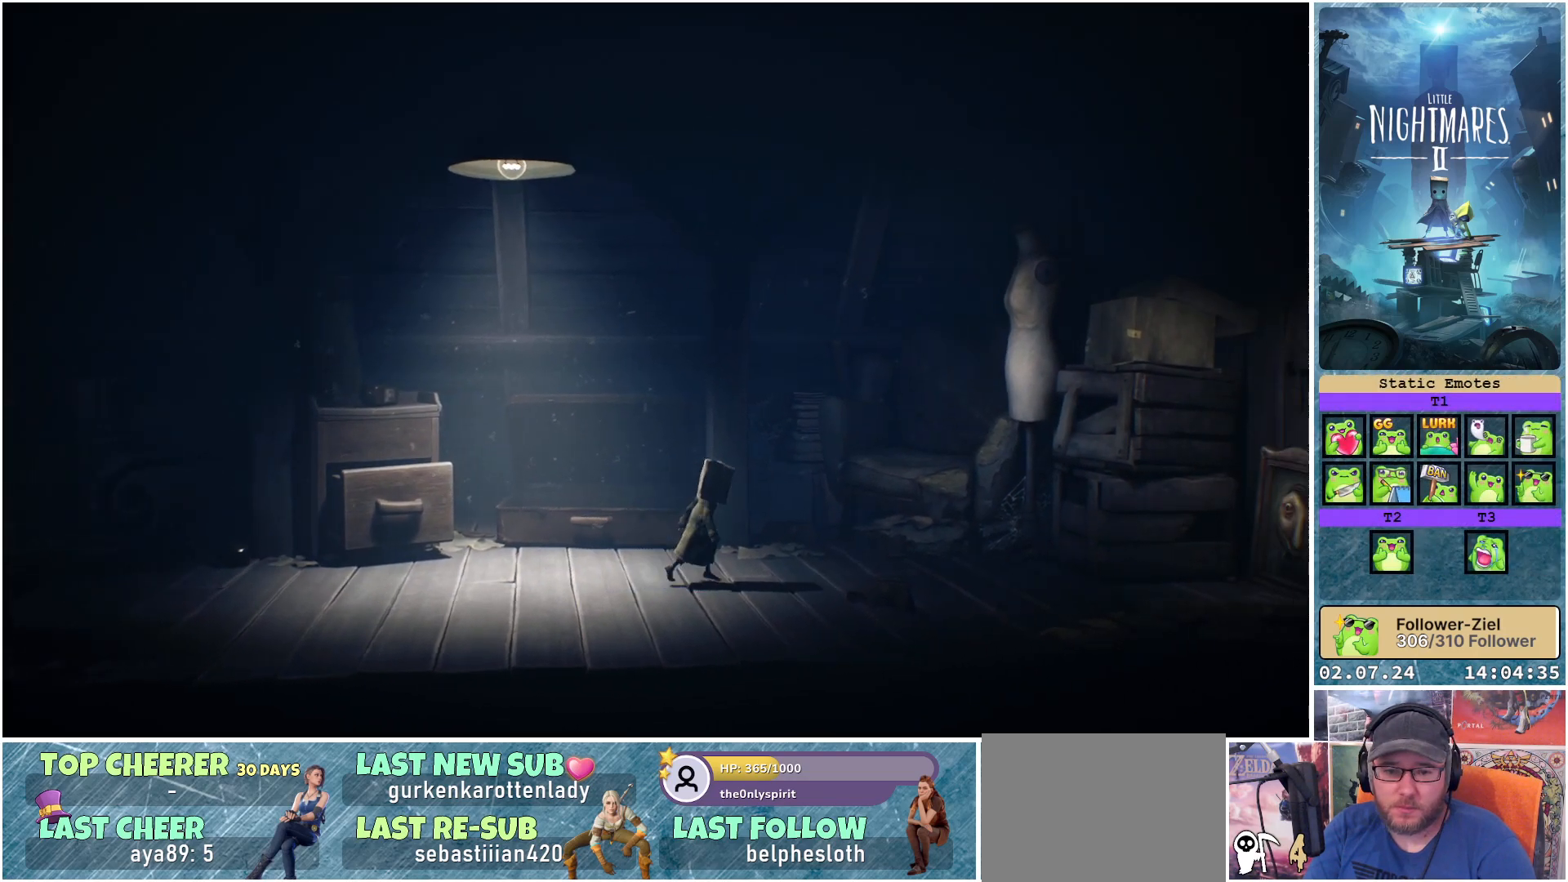
{"buttons": [], "left_stick": "up-right", "right_stick": "center", "events": [[400, "left_stick", "up-right"]]}
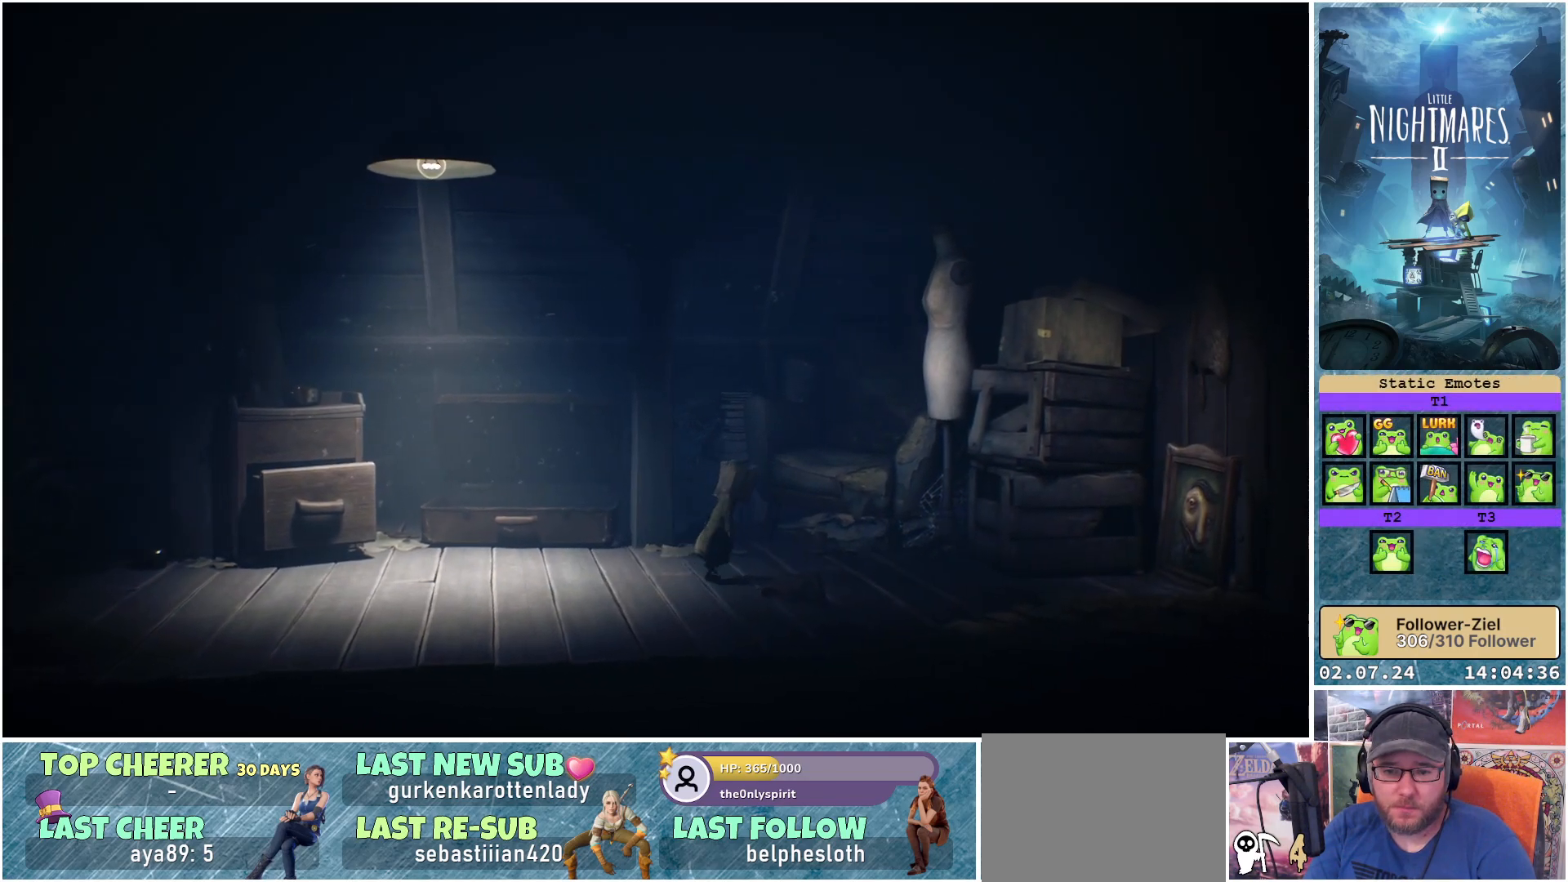
{"buttons": [], "left_stick": "up-right", "right_stick": "center", "events": []}
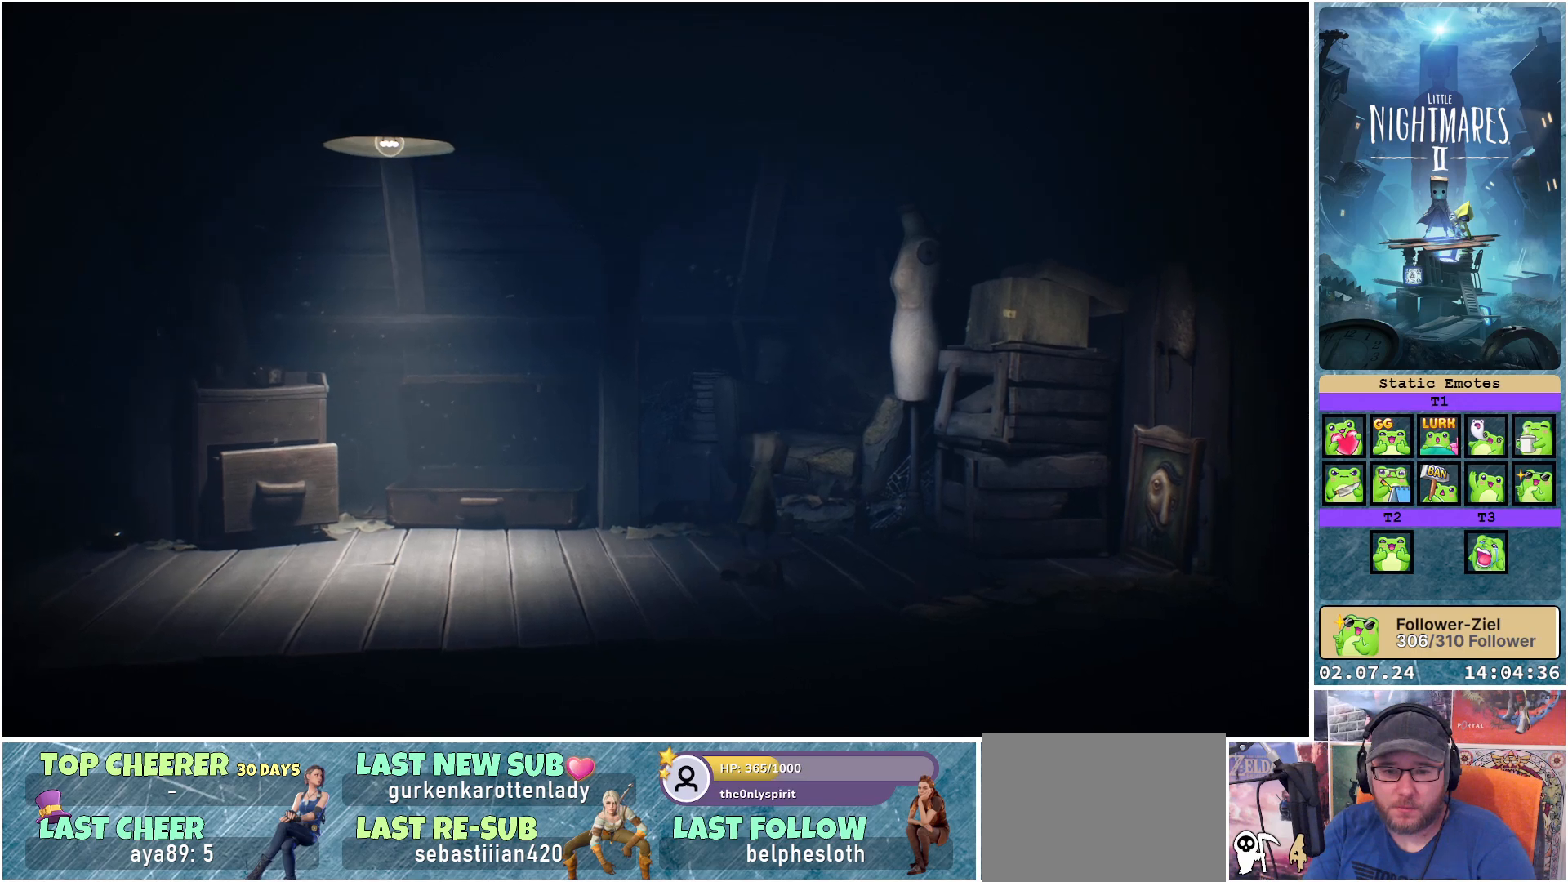
{"buttons": ["R1"], "left_stick": "up-right", "right_stick": "center", "events": [[17, "R1", "down"]]}
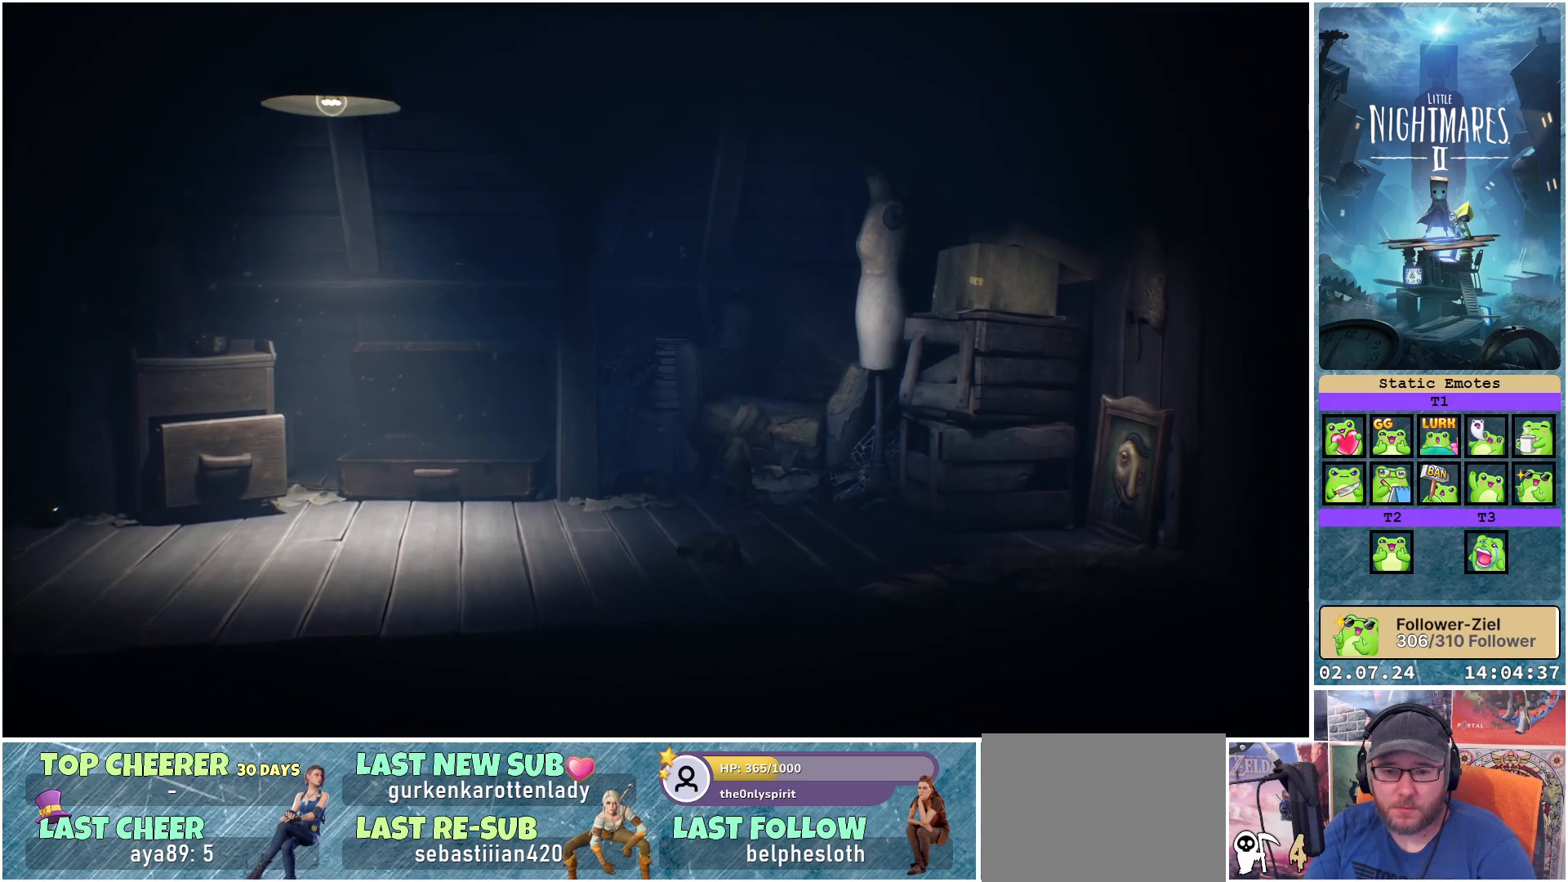
{"buttons": ["R1"], "left_stick": "center", "right_stick": "center", "events": [[400, "left_stick", "center"]]}
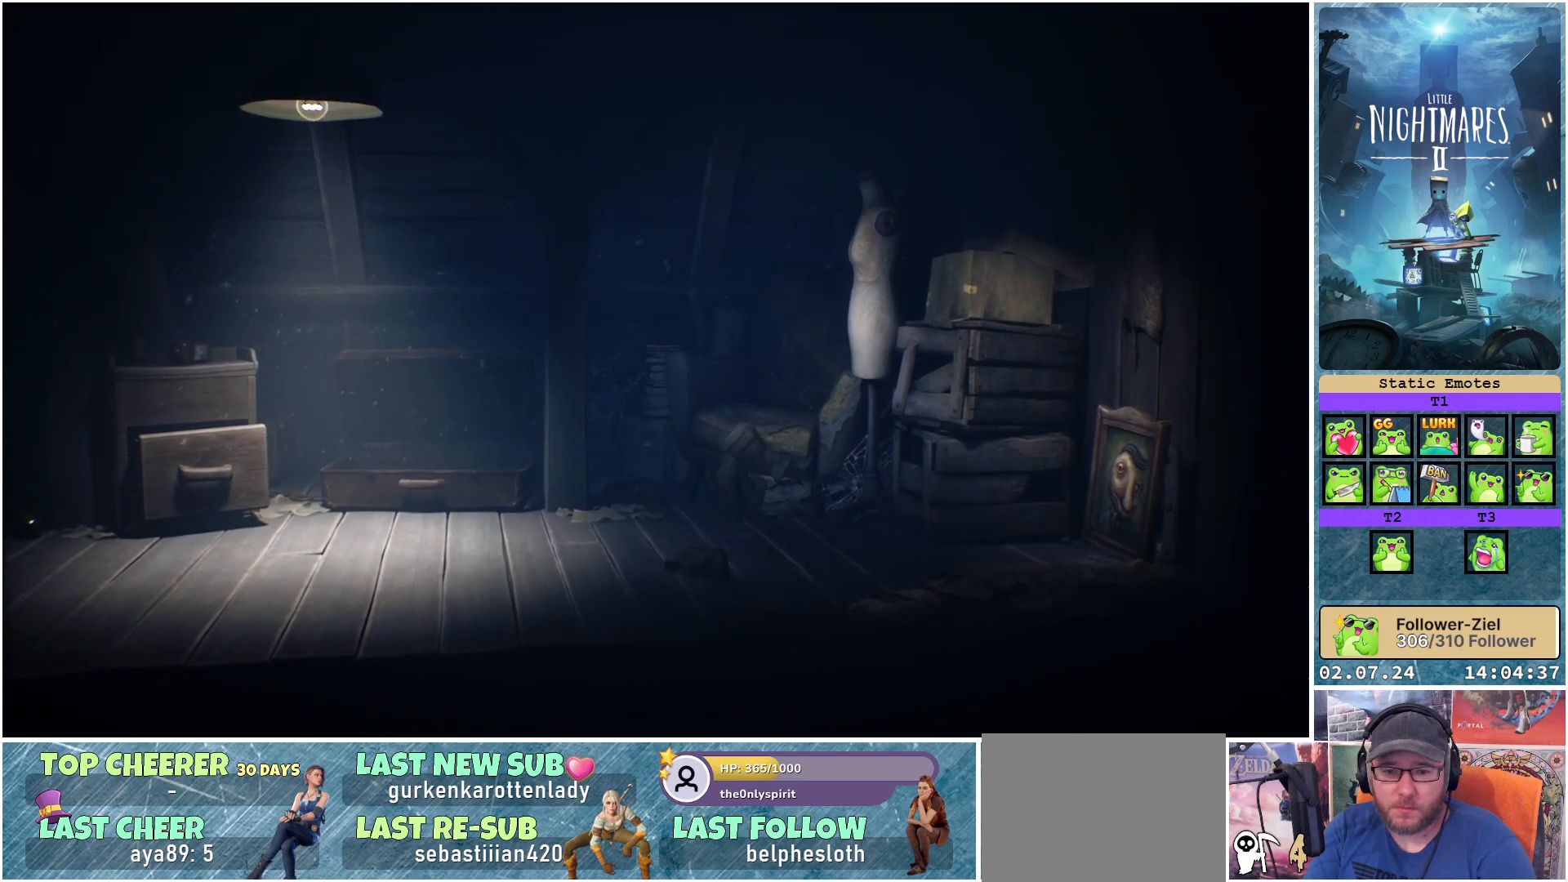
{"buttons": ["R1"], "left_stick": "center", "right_stick": "center", "events": []}
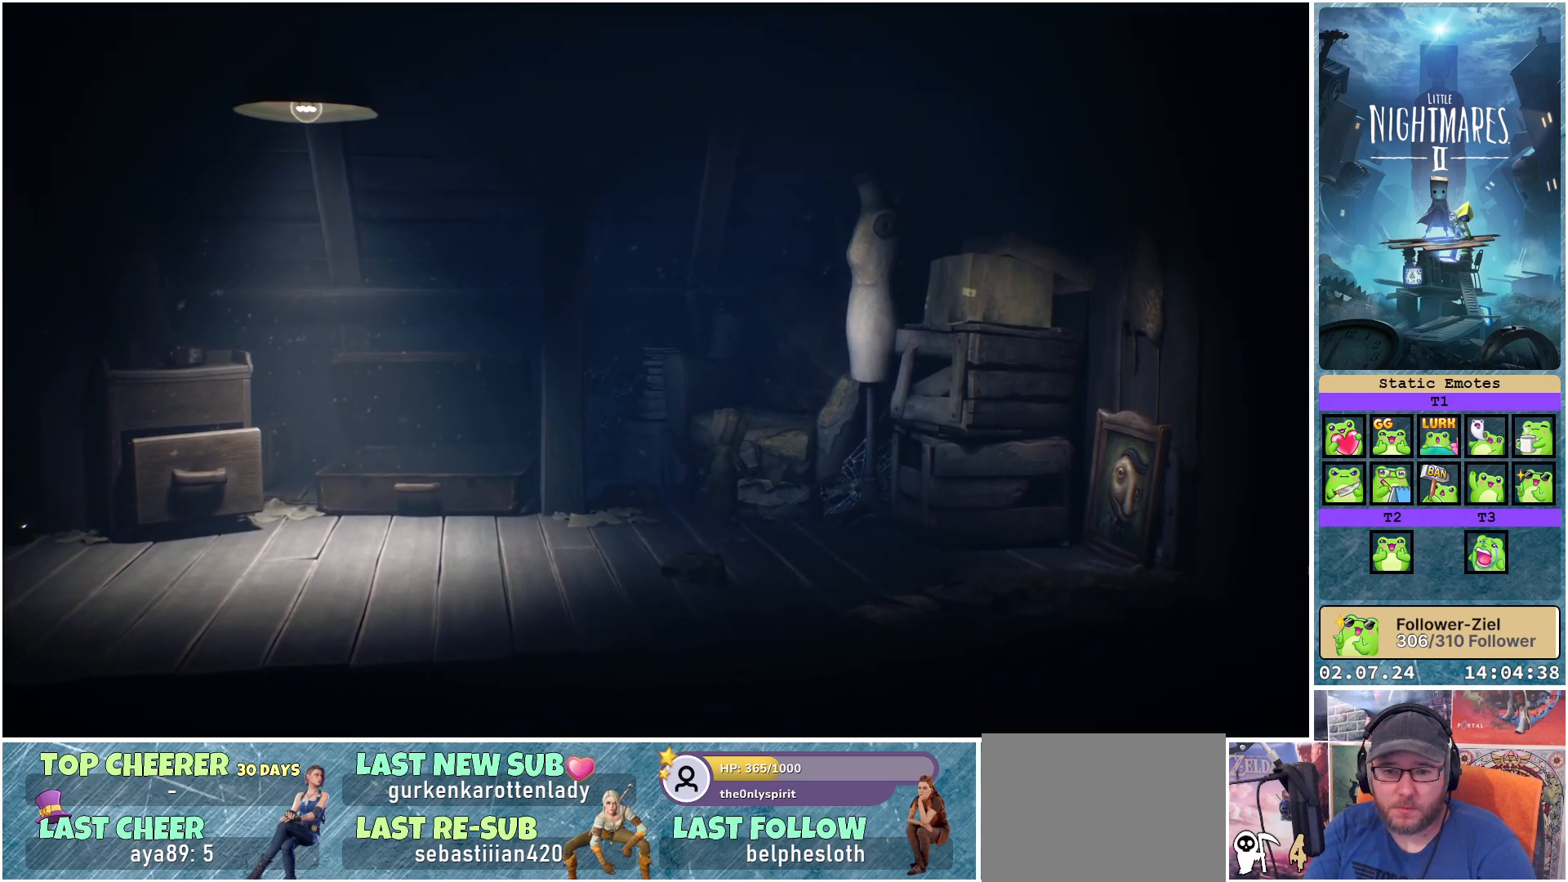
{"buttons": ["R1"], "left_stick": "center", "right_stick": "center", "events": []}
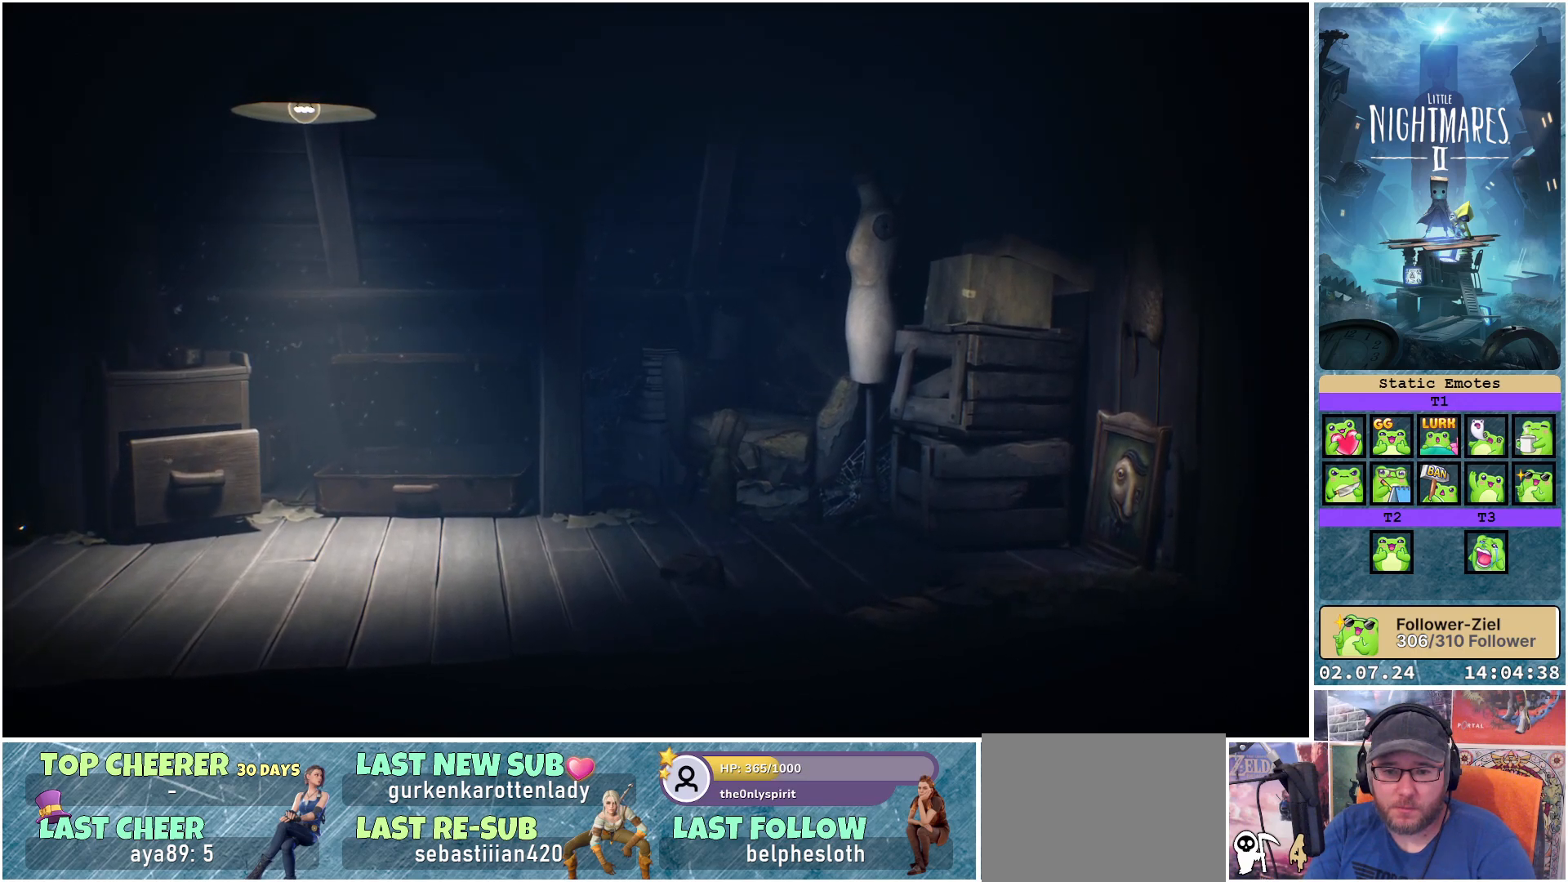
{"buttons": ["A", "R1"], "left_stick": "center", "right_stick": "center", "events": [[150, "A", "down"]]}
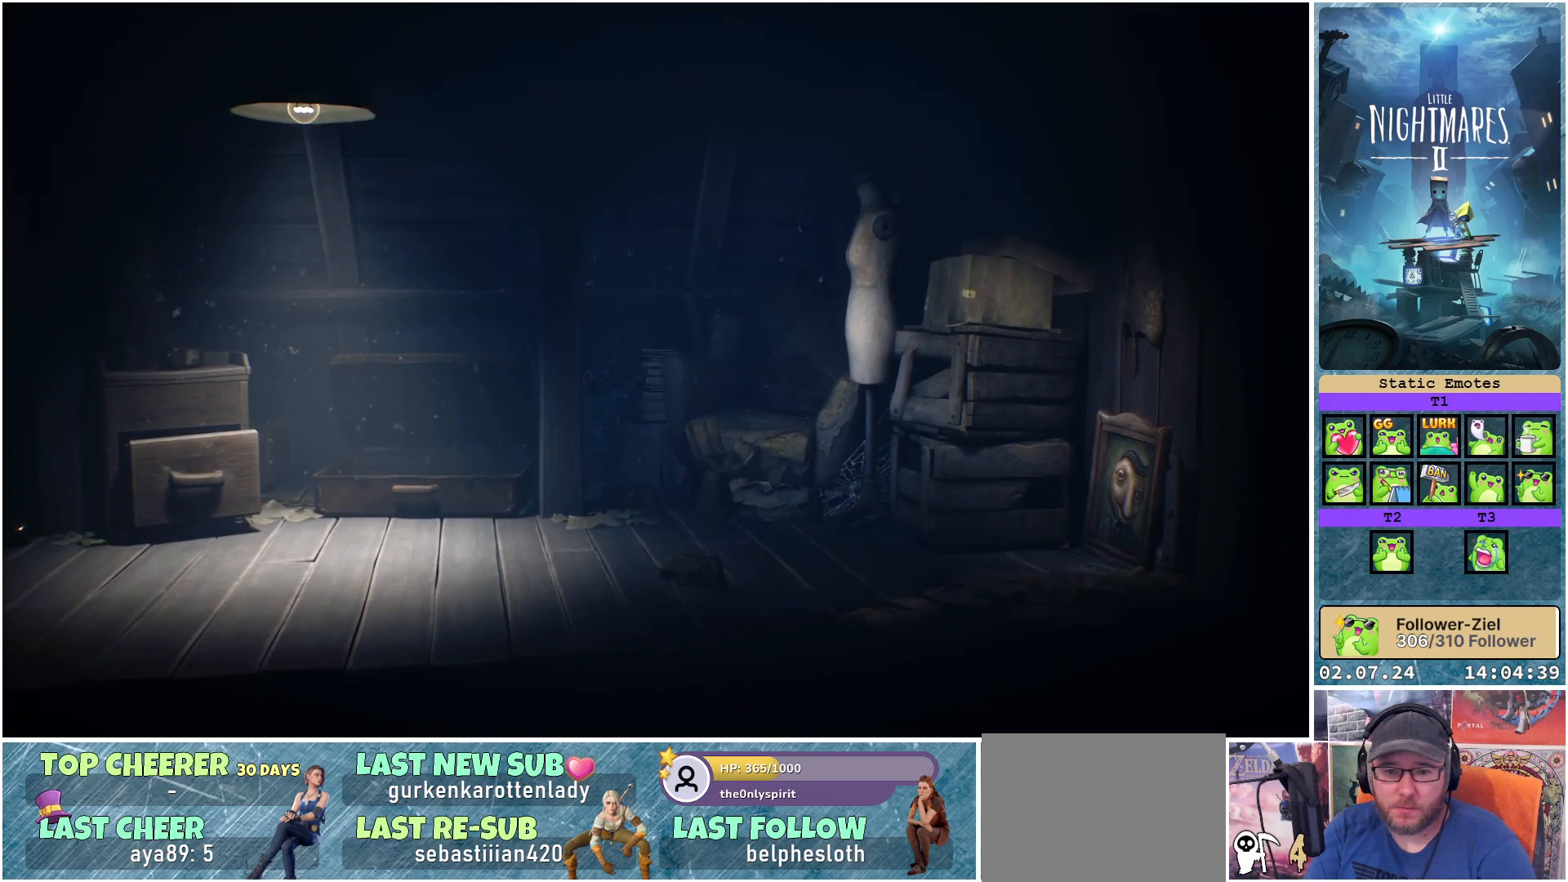
{"buttons": ["R1"], "left_stick": "center", "right_stick": "center", "events": [[367, "A", "up"]]}
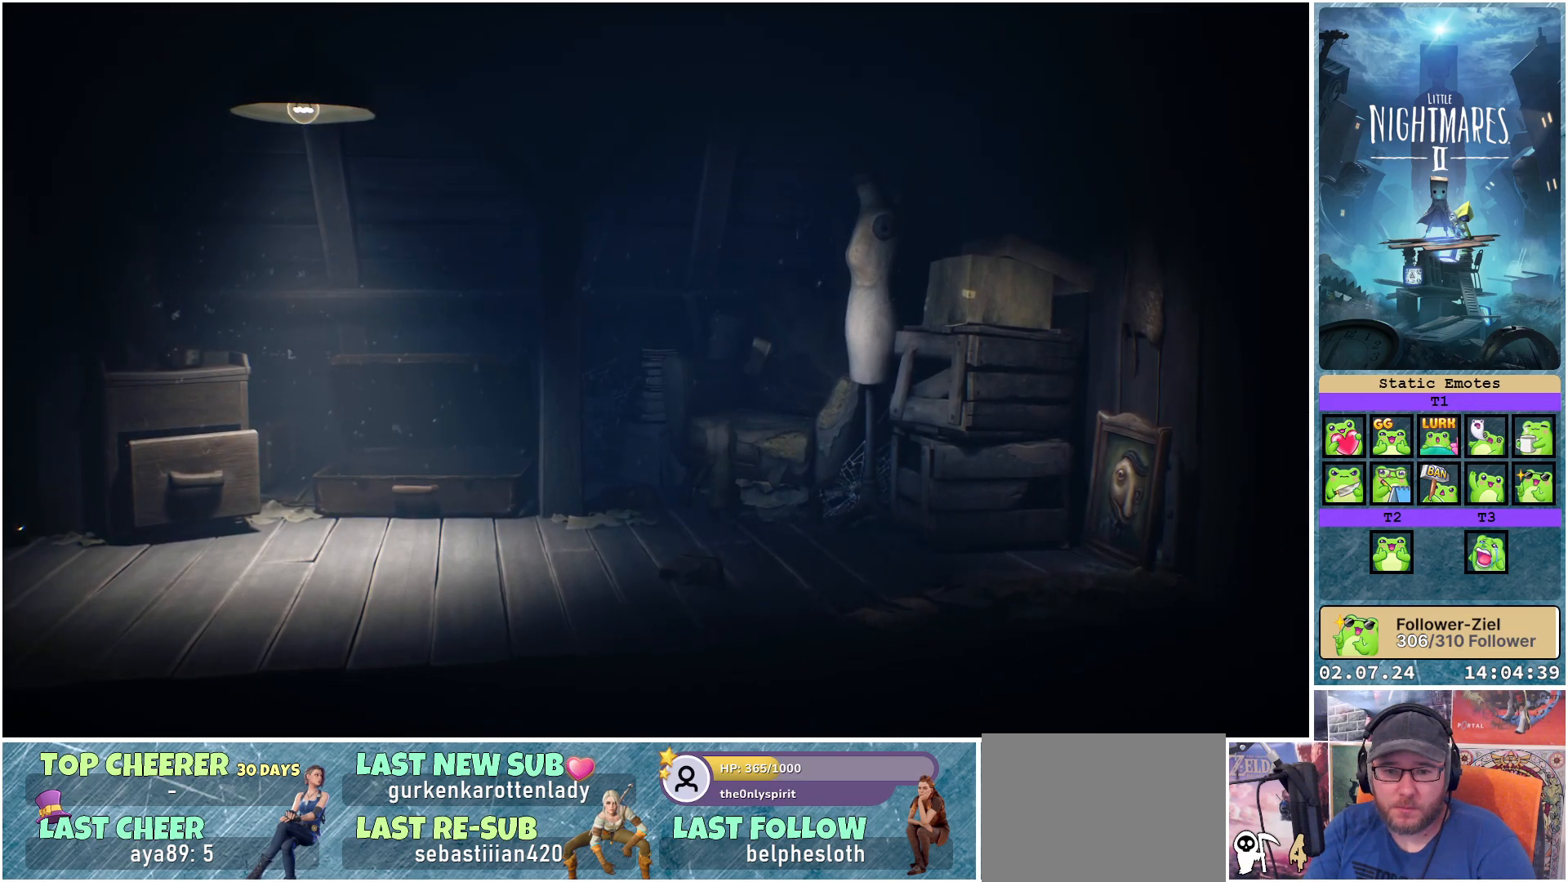
{"buttons": ["R1"], "left_stick": "center", "right_stick": "center", "events": []}
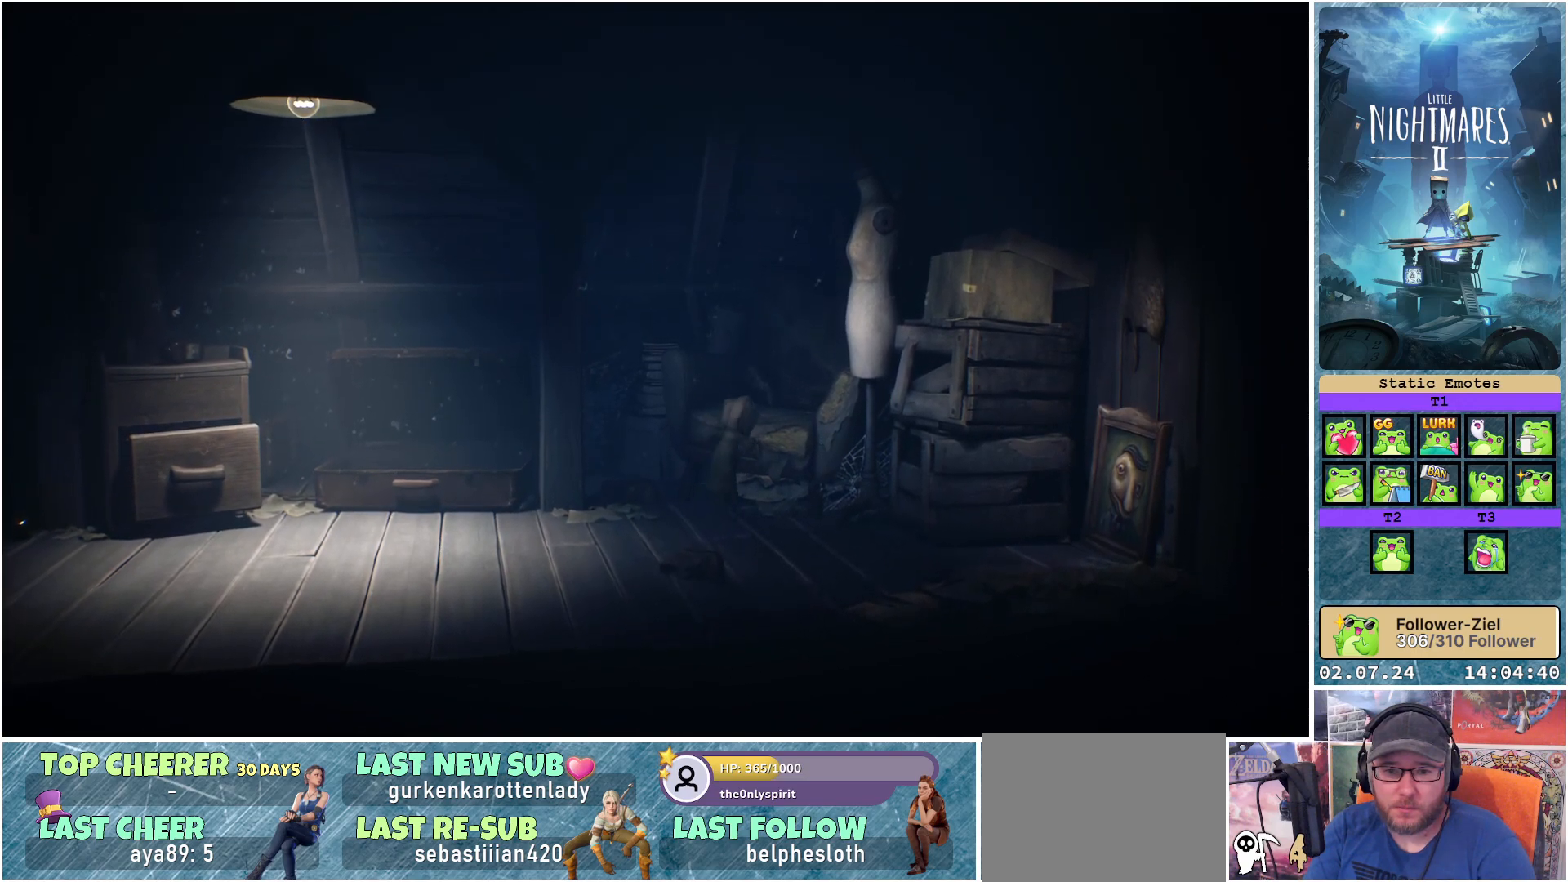
{"buttons": [], "left_stick": "center", "right_stick": "center", "events": [[183, "R1", "up"]]}
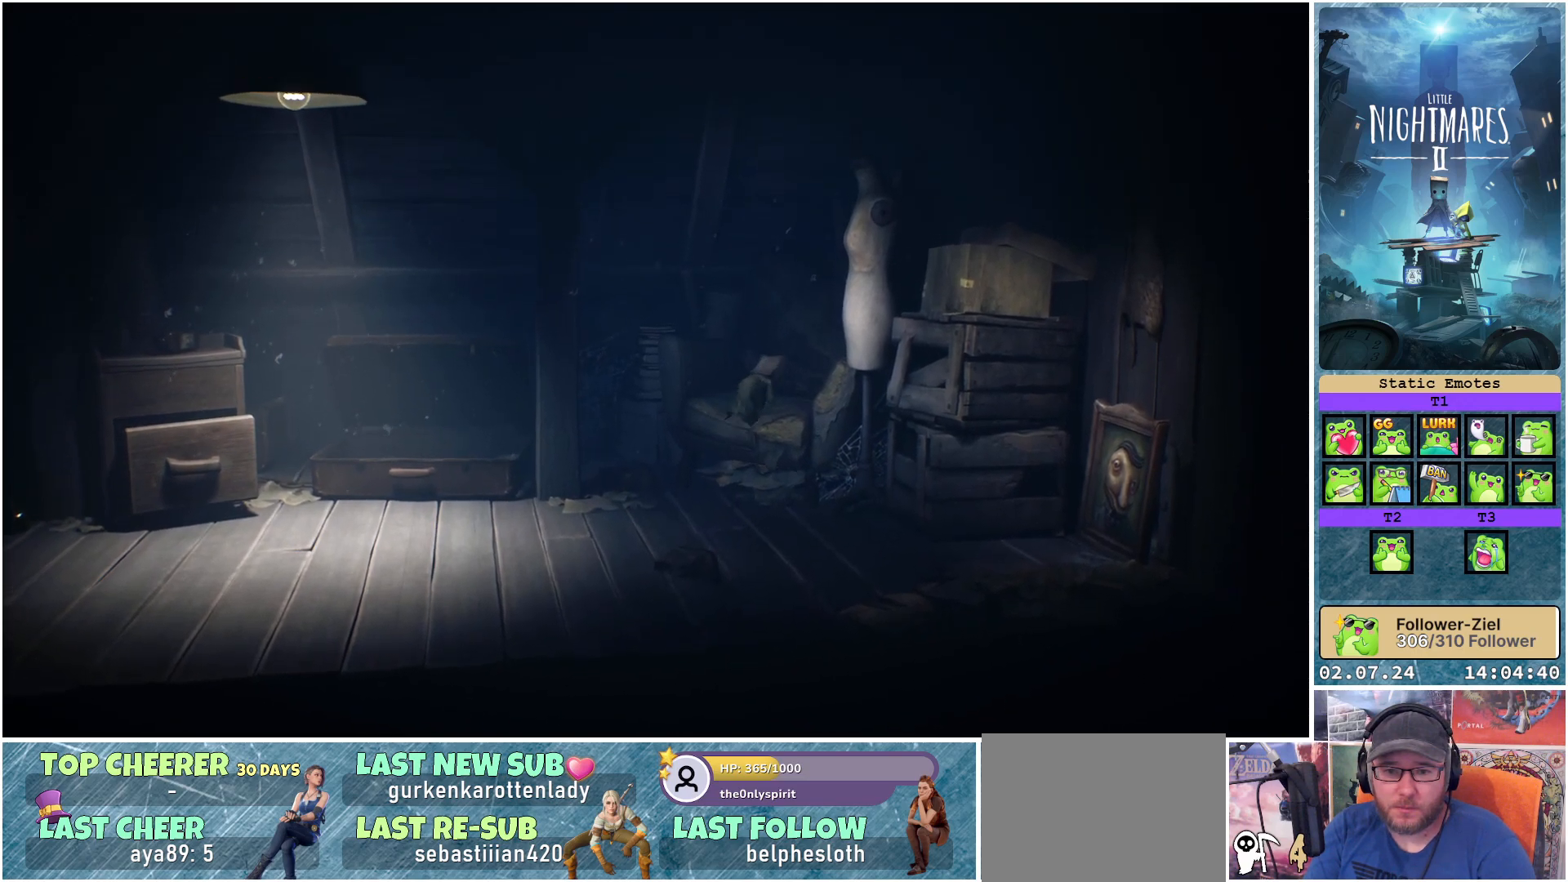
{"buttons": ["R1"], "left_stick": "up", "right_stick": "center", "events": [[167, "left_stick", "up"], [333, "R1", "down"]]}
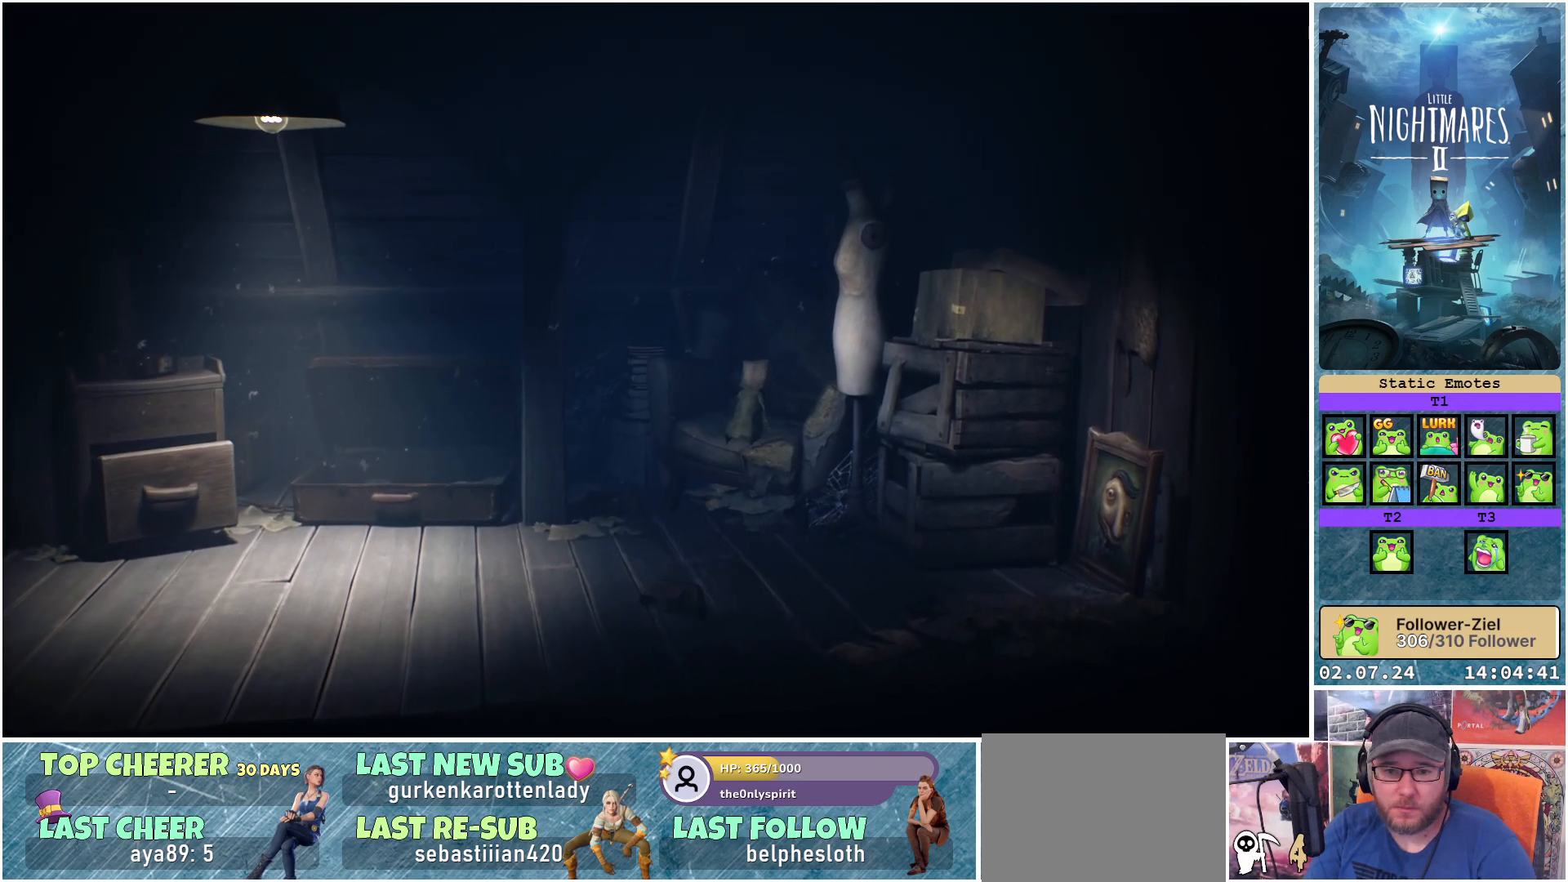
{"buttons": ["R1"], "left_stick": "up", "right_stick": "center", "events": []}
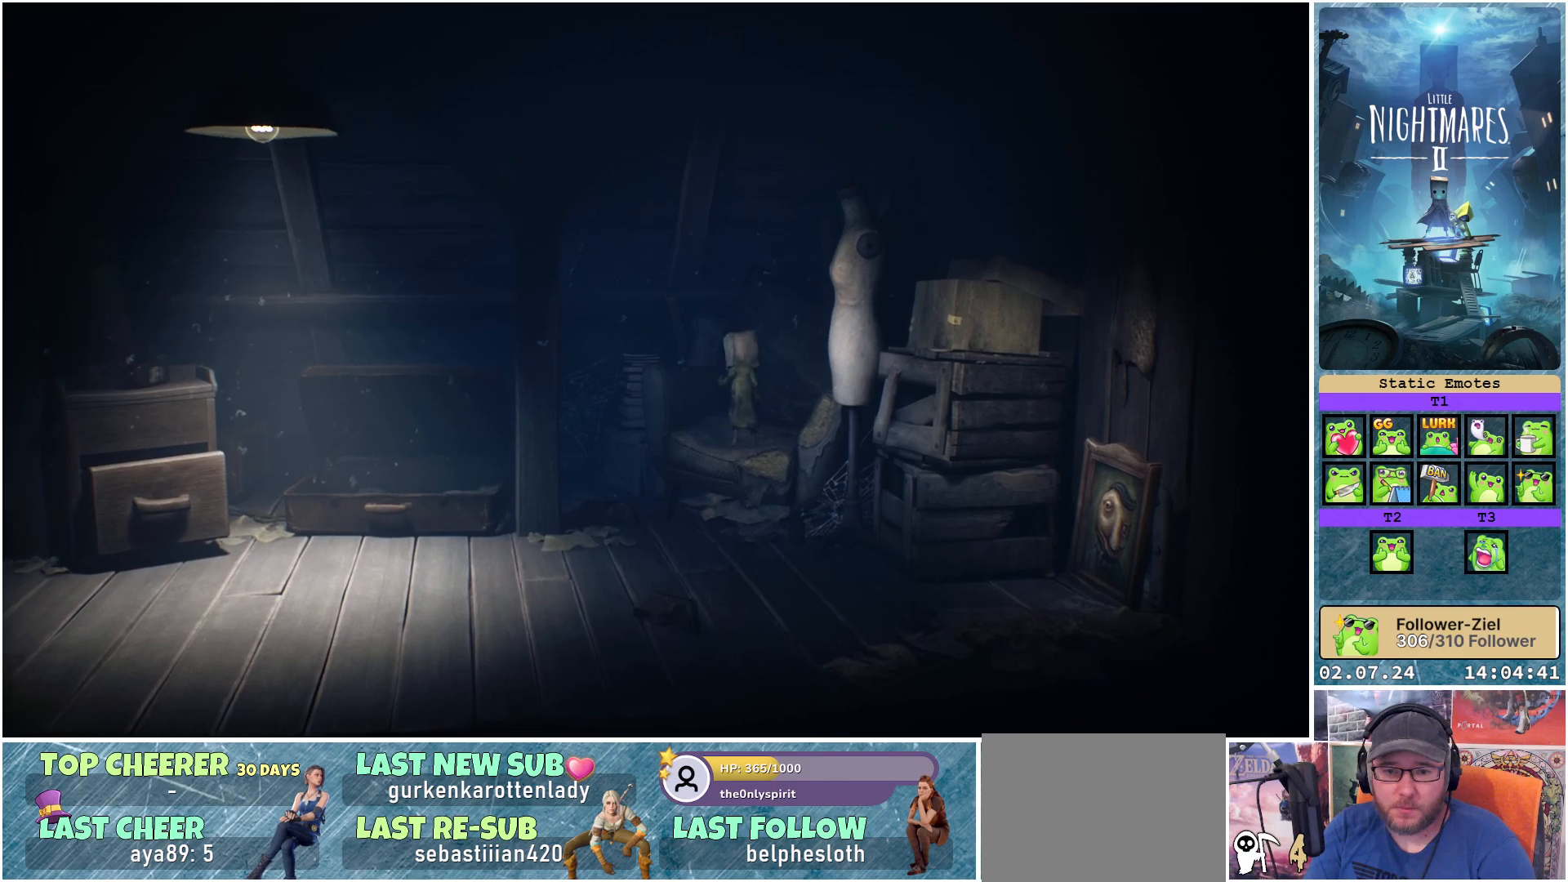
{"buttons": ["R1"], "left_stick": "up", "right_stick": "center", "events": []}
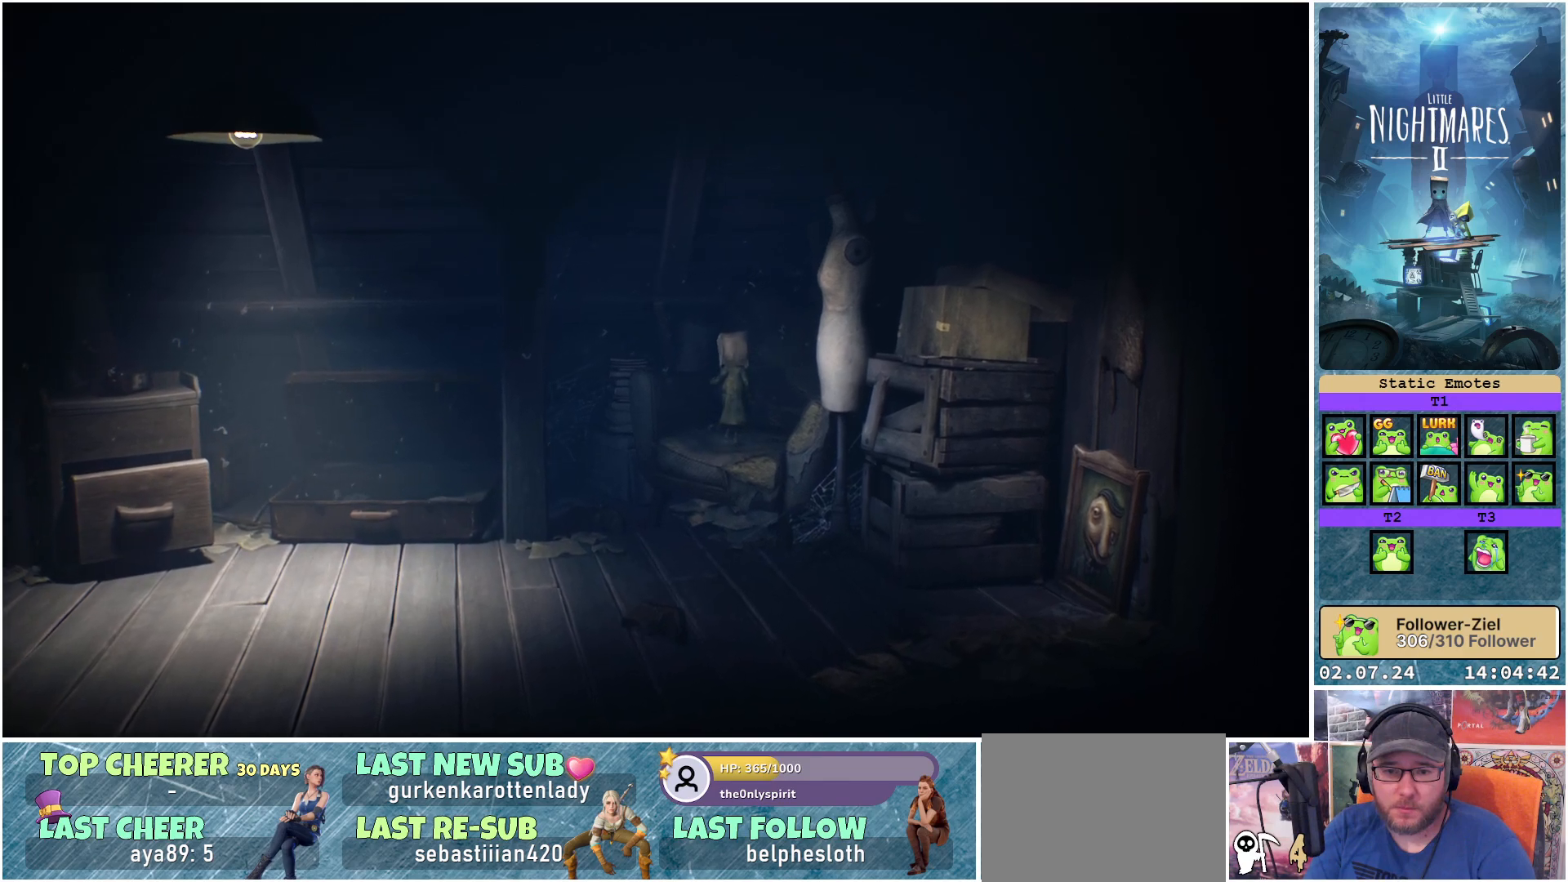
{"buttons": ["R1"], "left_stick": "up", "right_stick": "center", "events": []}
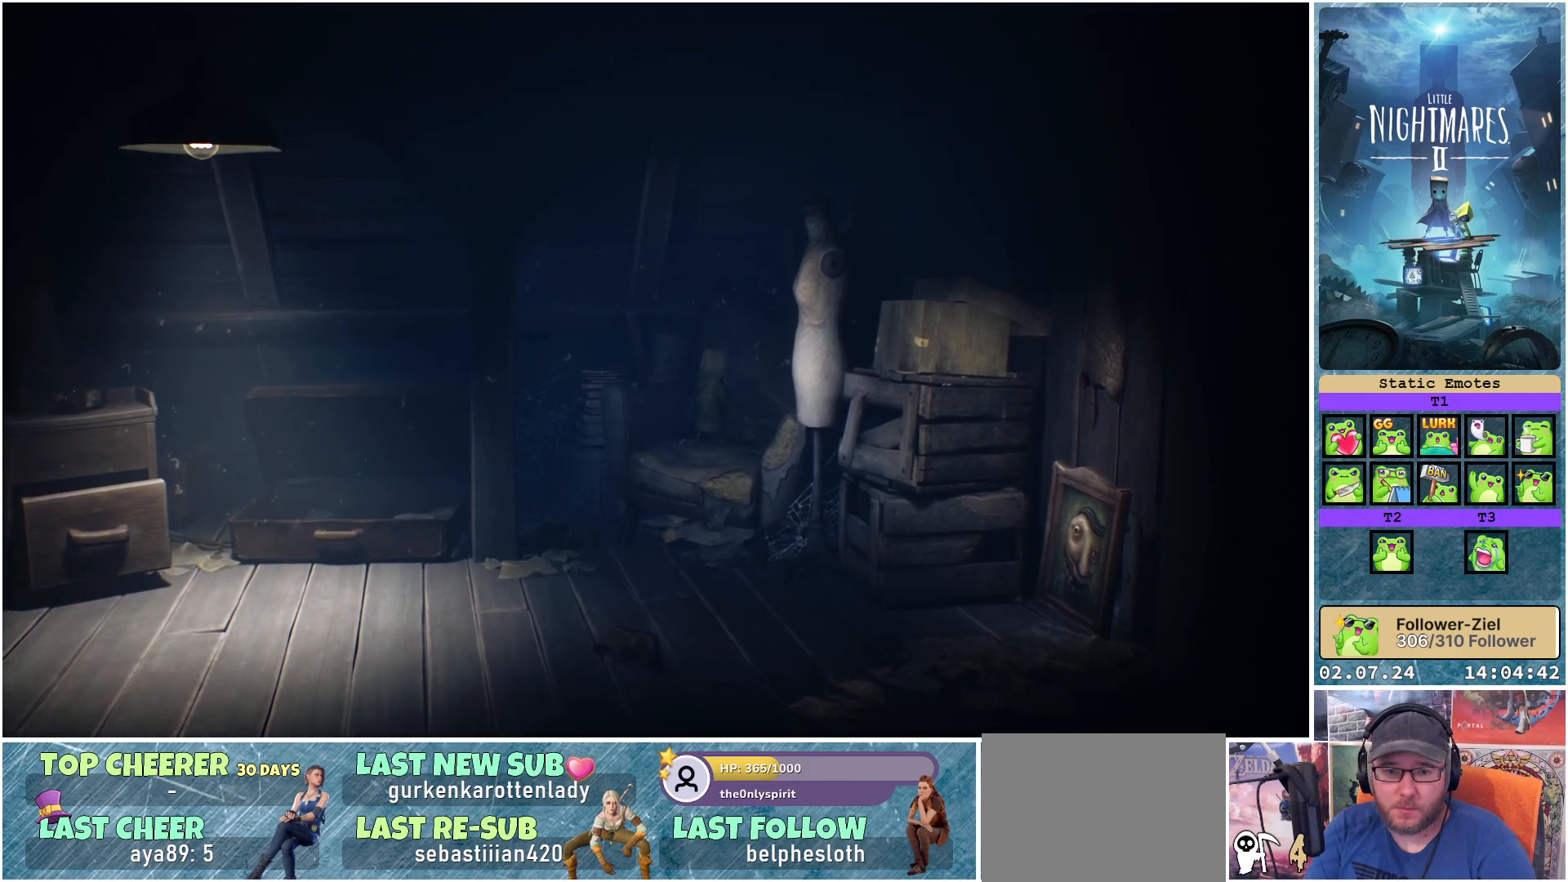
{"buttons": ["R1"], "left_stick": "left", "right_stick": "center", "events": [[133, "left_stick", "center"], [483, "left_stick", "left"]]}
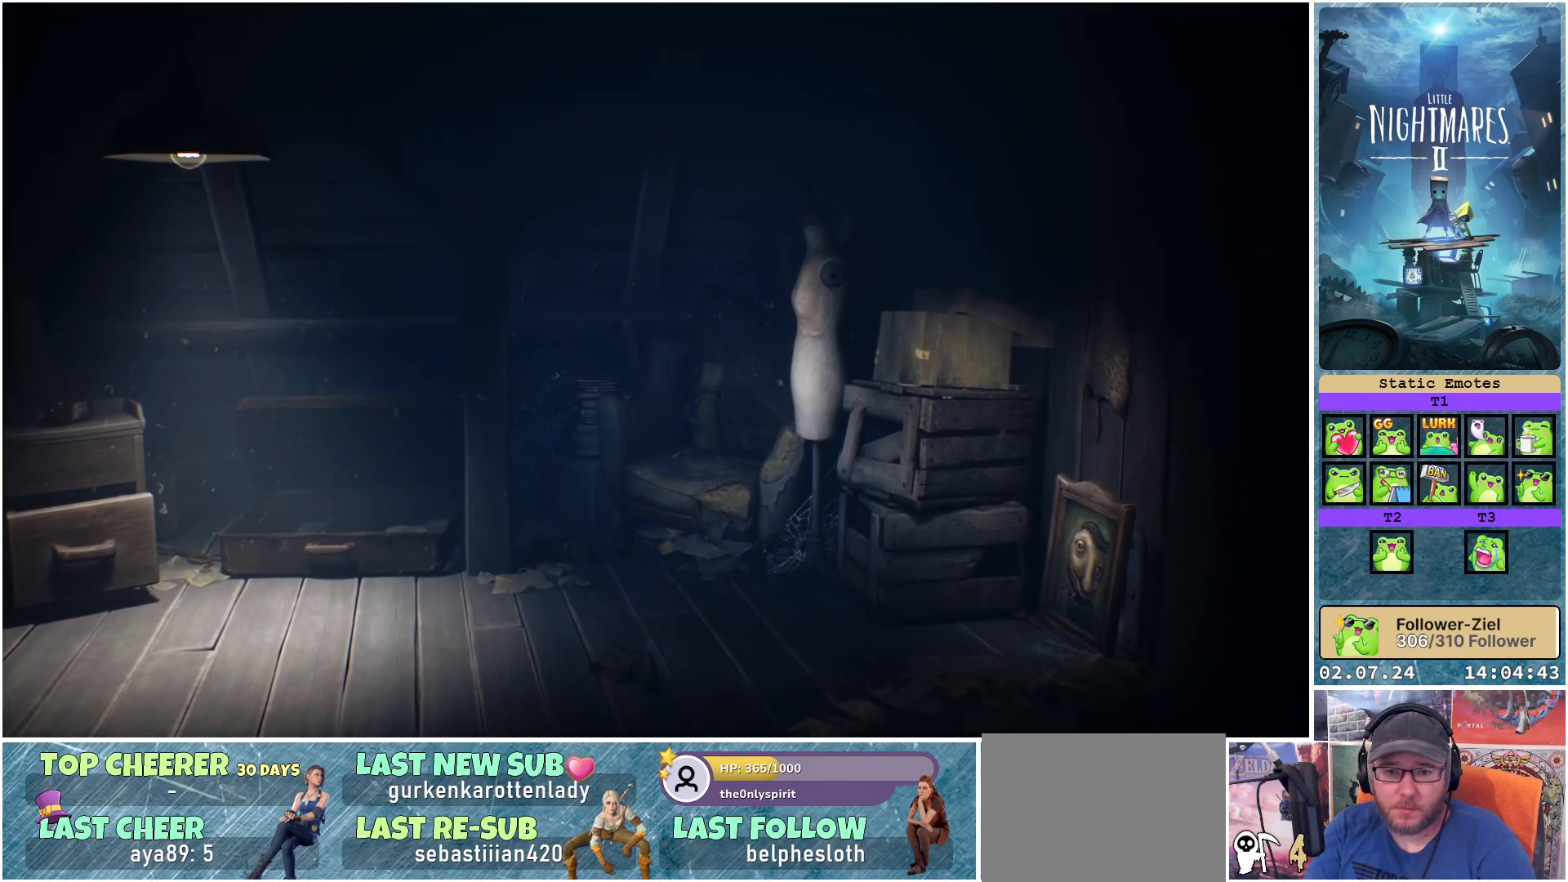
{"buttons": ["R1"], "left_stick": "down-left", "right_stick": "center", "events": [[383, "left_stick", "down-left"]]}